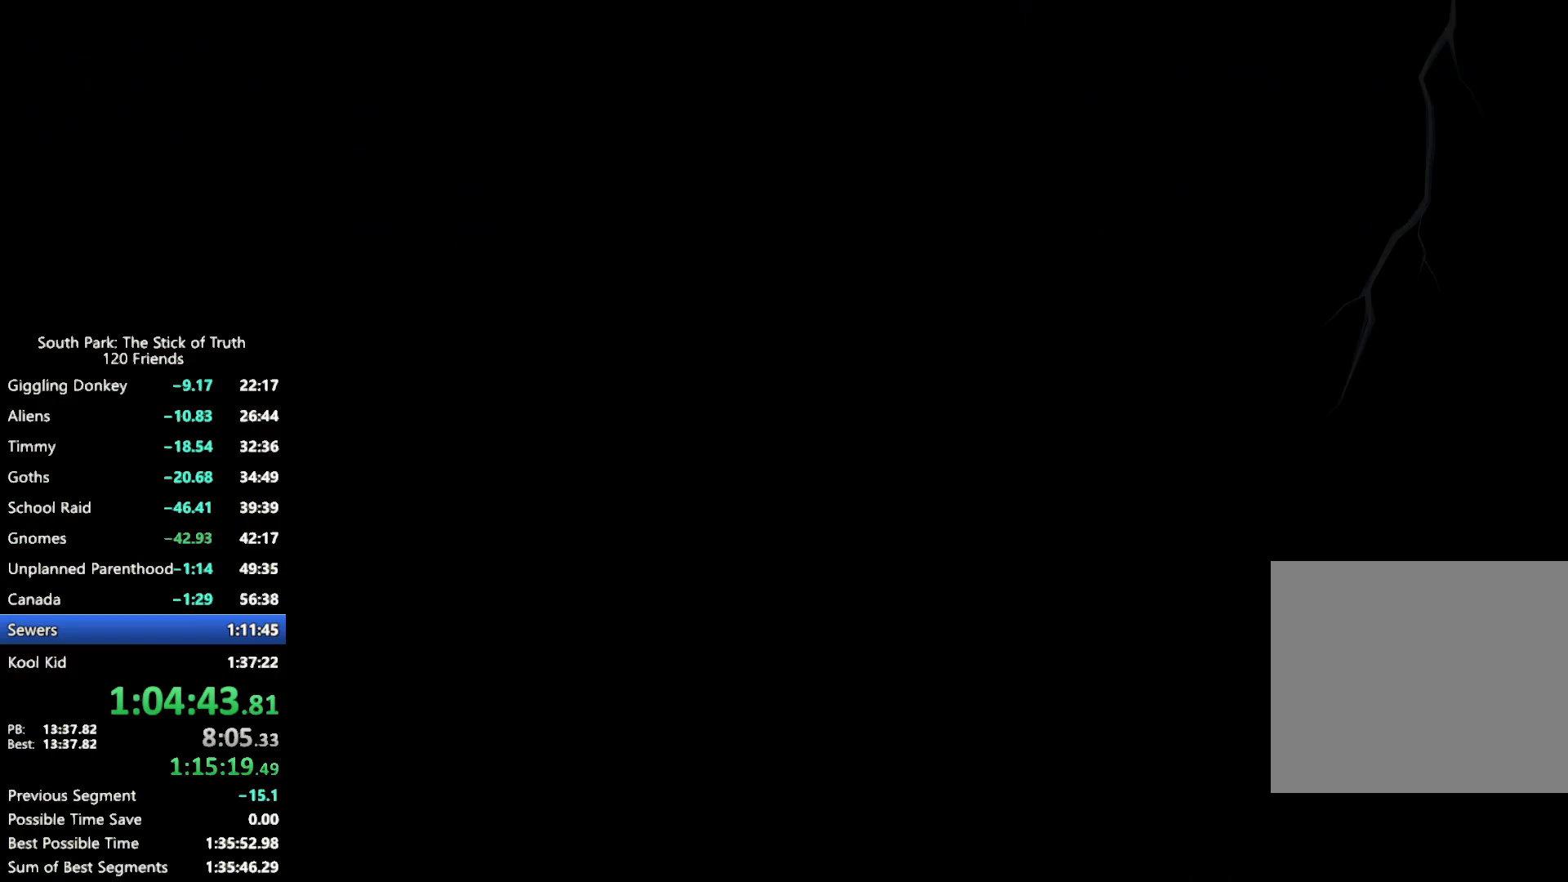
Gameplay with a controller (Xbox layout); each line is a JSON object with the inputs held at the frame after it. "events" lists button and stick changes between this image and that frame as [ms after this image, input, new state], when the widget could be followed in between. Not read: L3 R3.
{"buttons": [], "left_stick": "center", "right_stick": "center", "events": []}
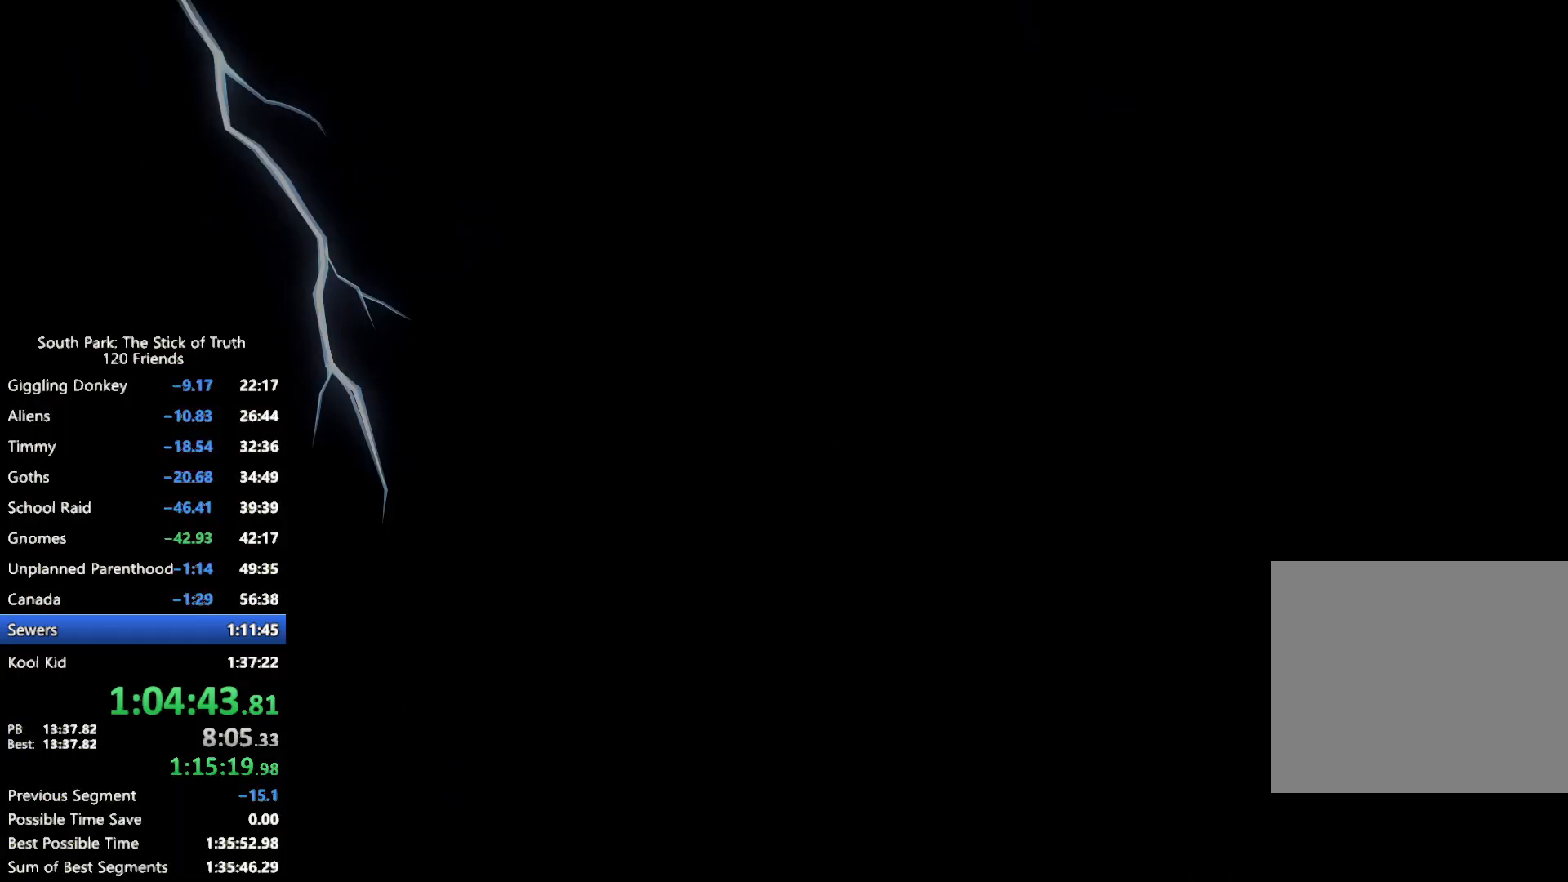
{"buttons": [], "left_stick": "center", "right_stick": "center", "events": []}
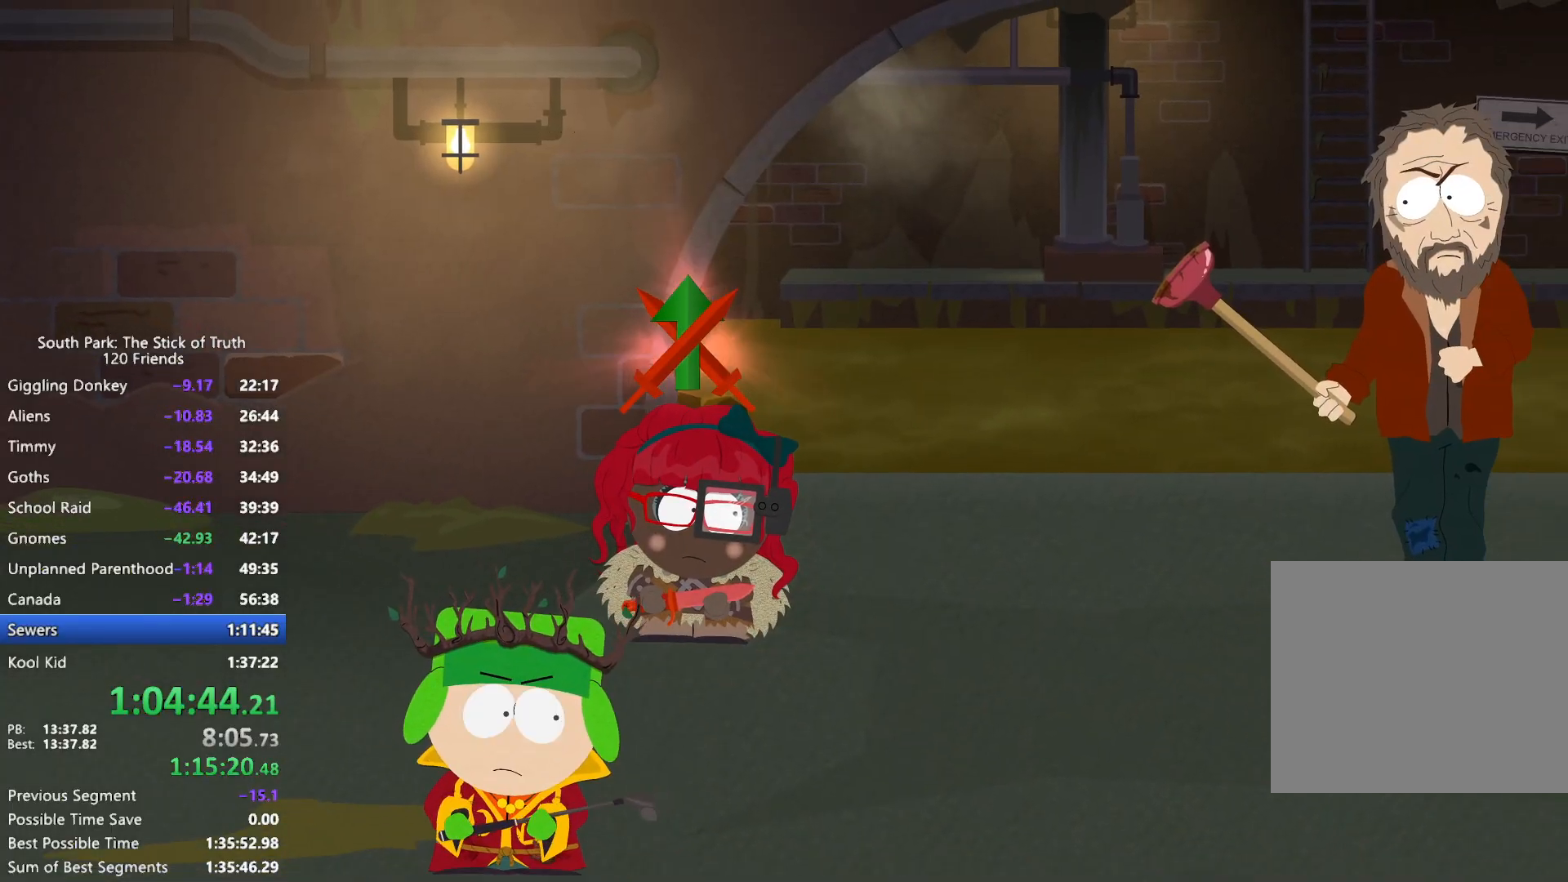
{"buttons": [], "left_stick": "center", "right_stick": "center", "events": []}
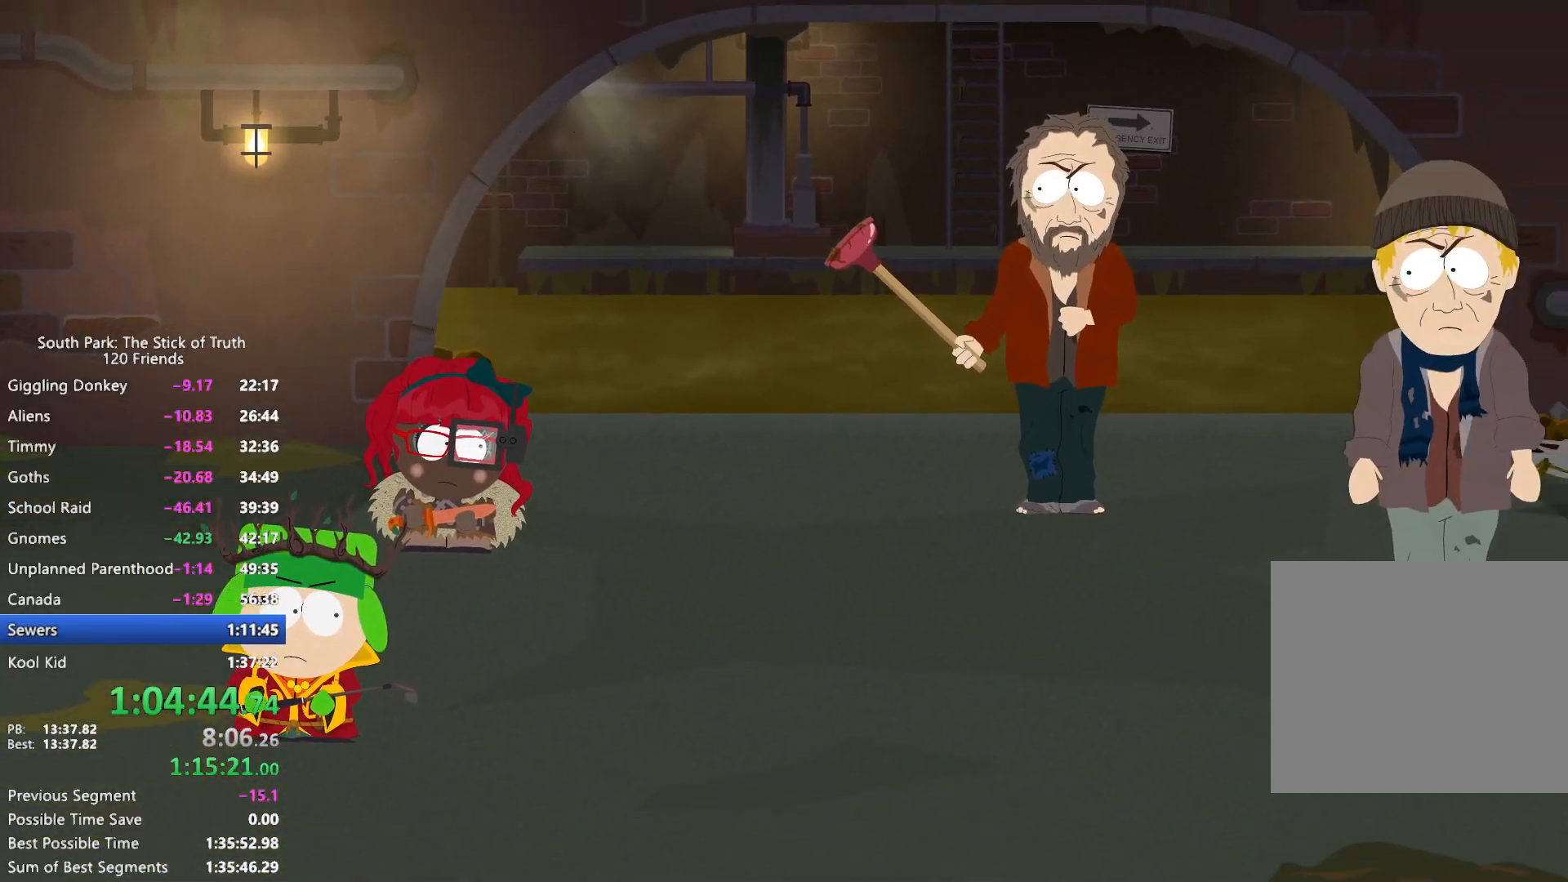
{"buttons": [], "left_stick": "center", "right_stick": "center", "events": []}
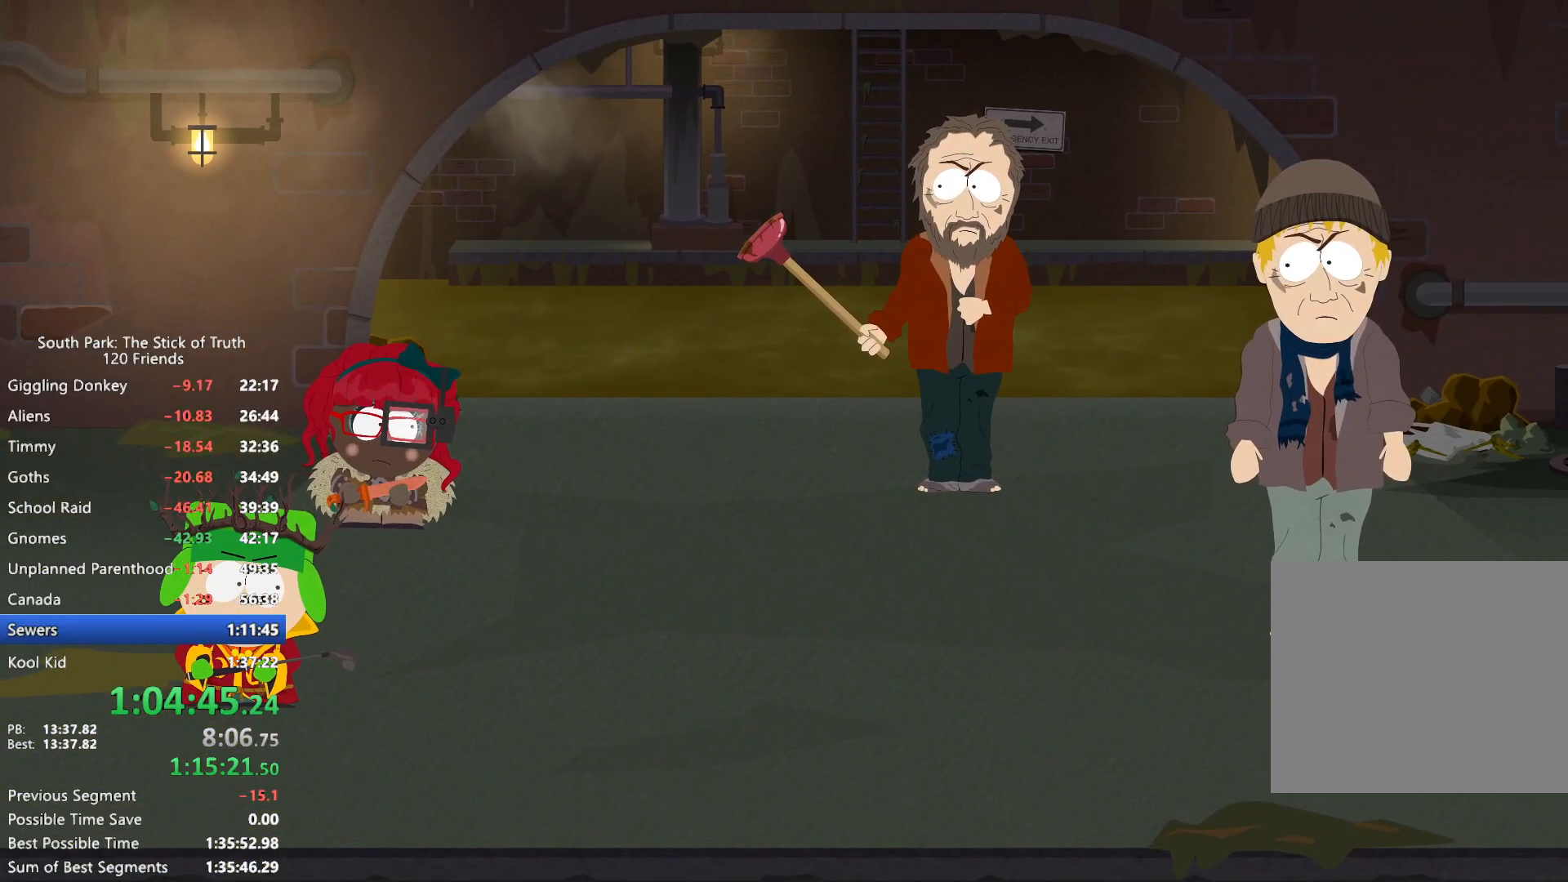
{"buttons": [], "left_stick": "center", "right_stick": "center", "events": []}
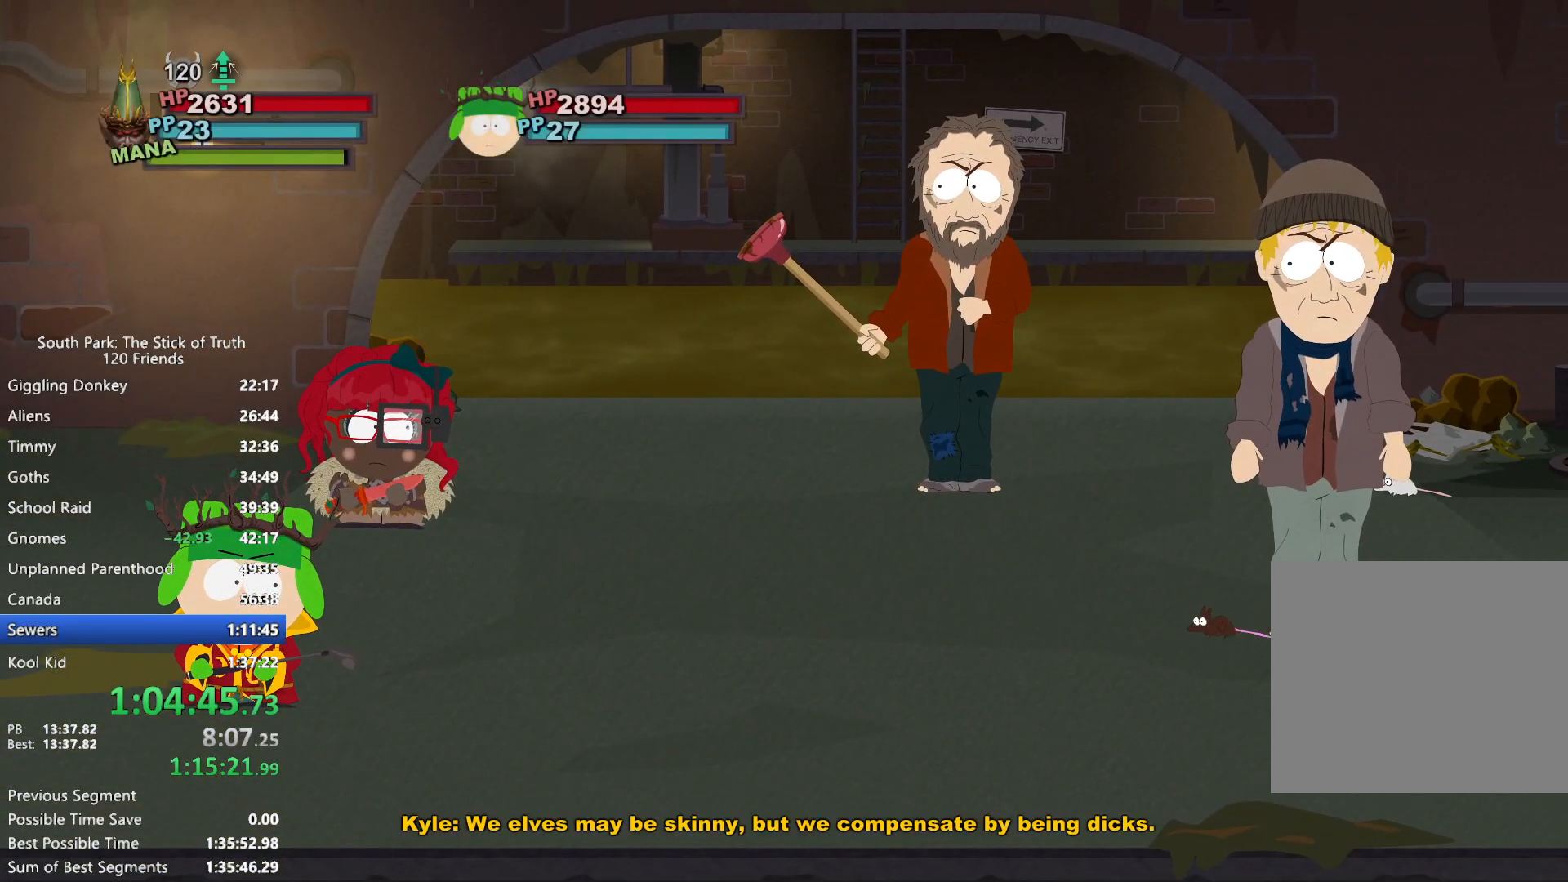
{"buttons": [], "left_stick": "center", "right_stick": "center", "events": []}
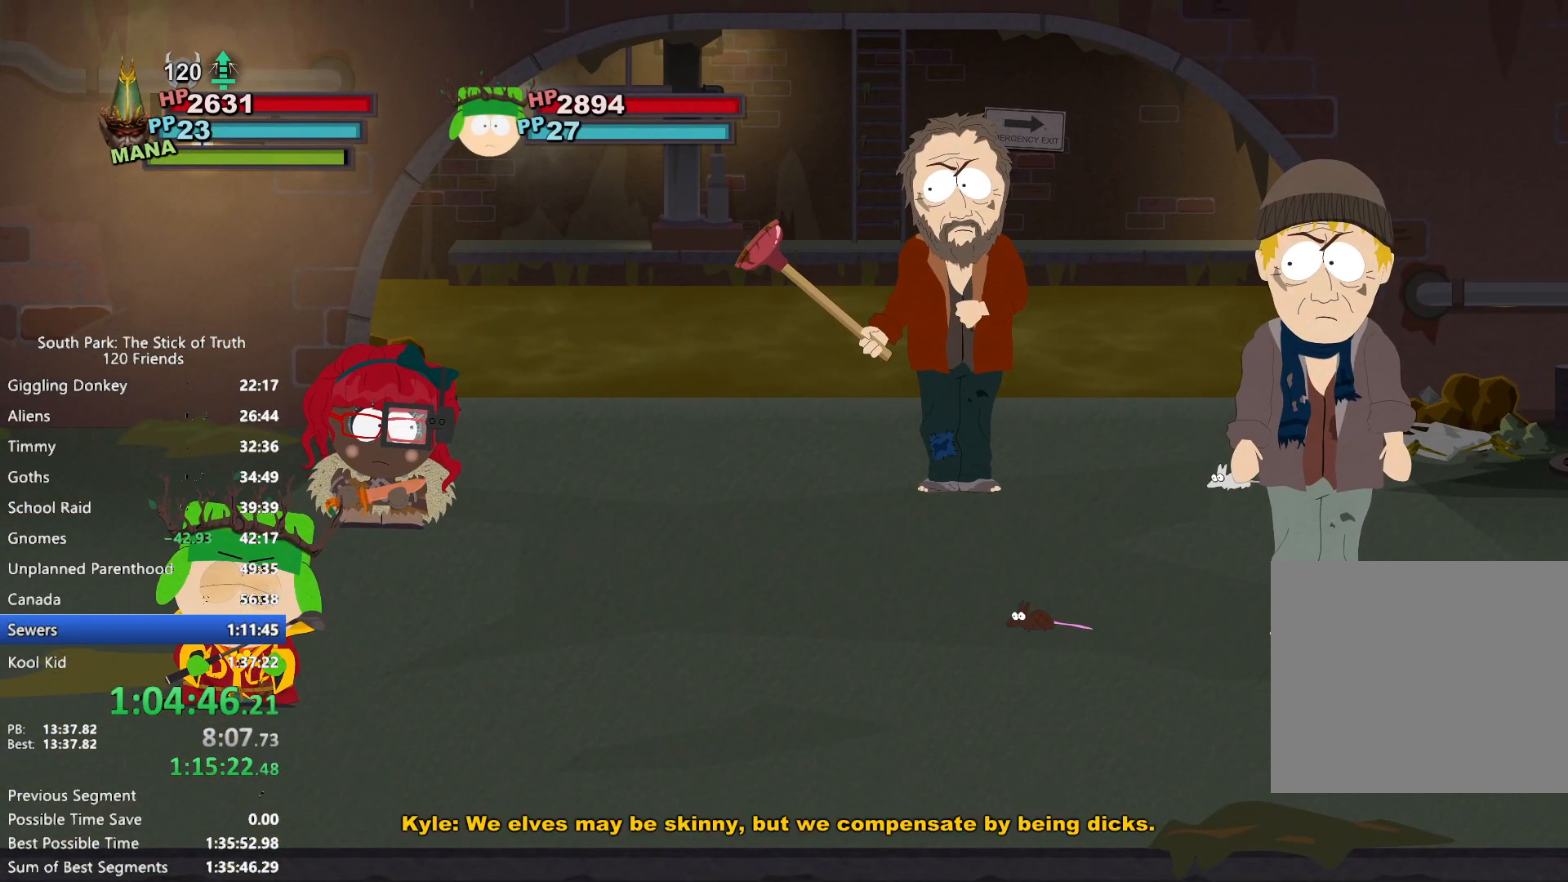
{"buttons": [], "left_stick": "up-right", "right_stick": "center", "events": [[450, "left_stick", "up-right"]]}
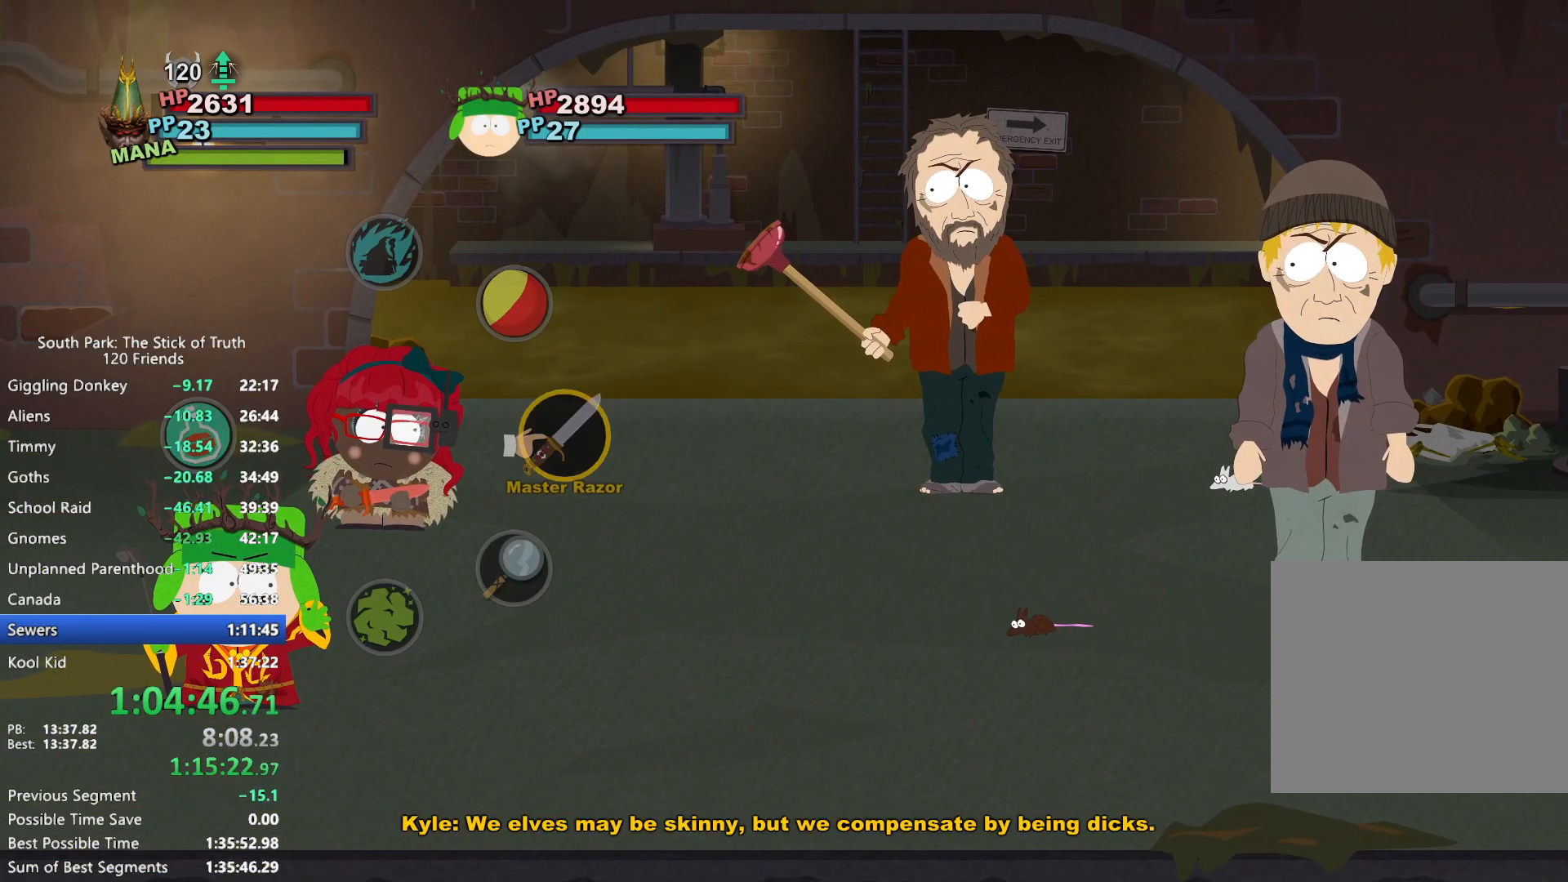
{"buttons": [], "left_stick": "center", "right_stick": "center", "events": [[33, "A", "down"], [100, "A", "up"], [183, "left_stick", "center"], [400, "B", "down"], [467, "B", "up"]]}
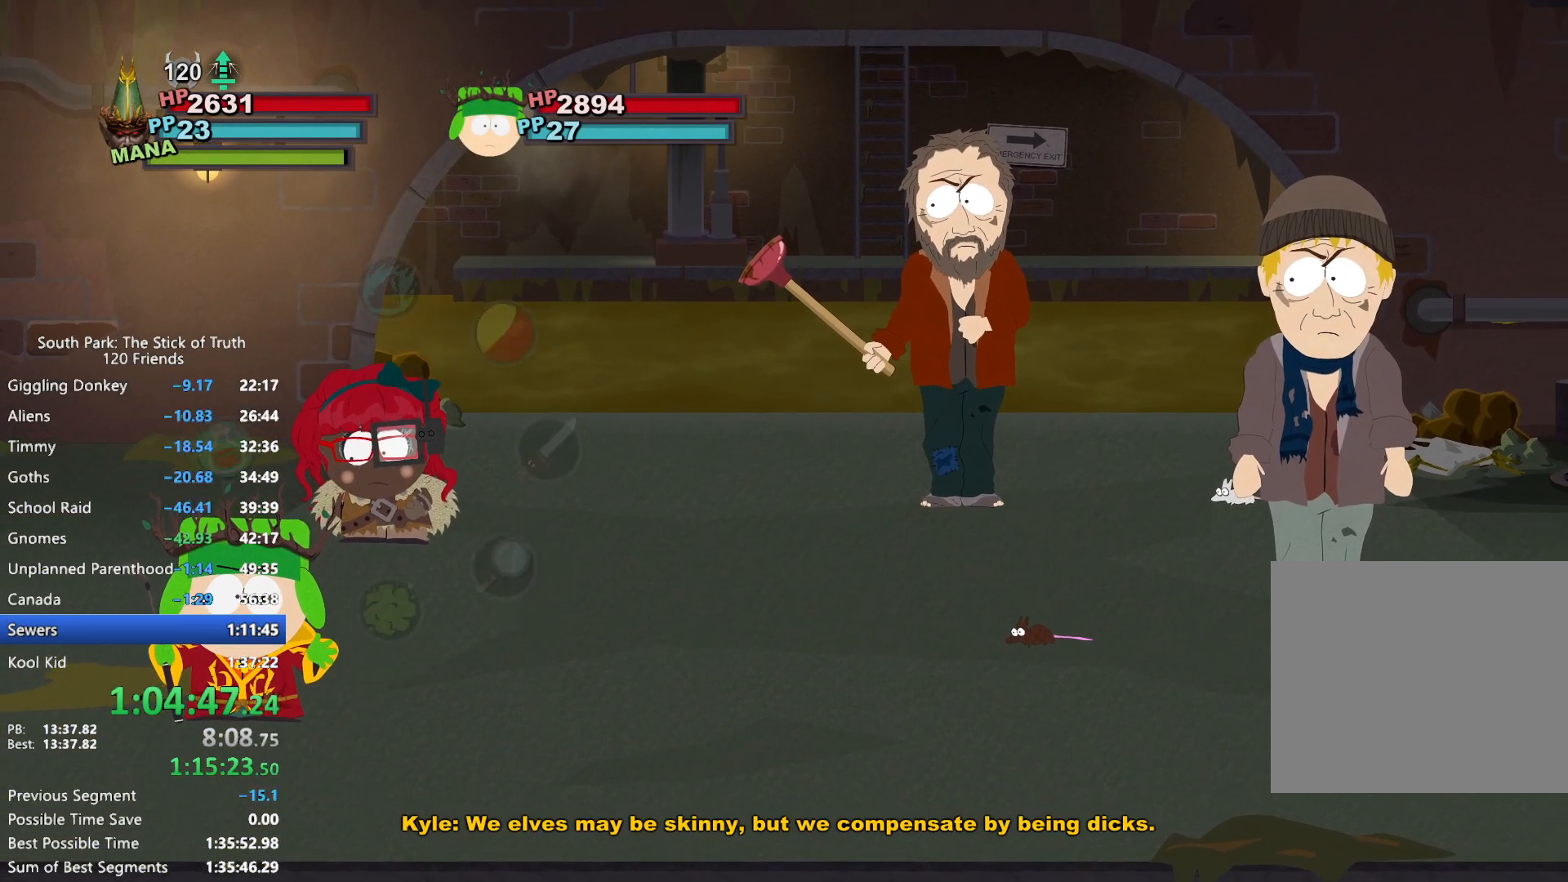
{"buttons": [], "left_stick": "center", "right_stick": "center", "events": [[50, "B", "down"], [117, "B", "up"], [217, "B", "down"], [267, "B", "up"], [350, "B", "down"], [417, "B", "up"]]}
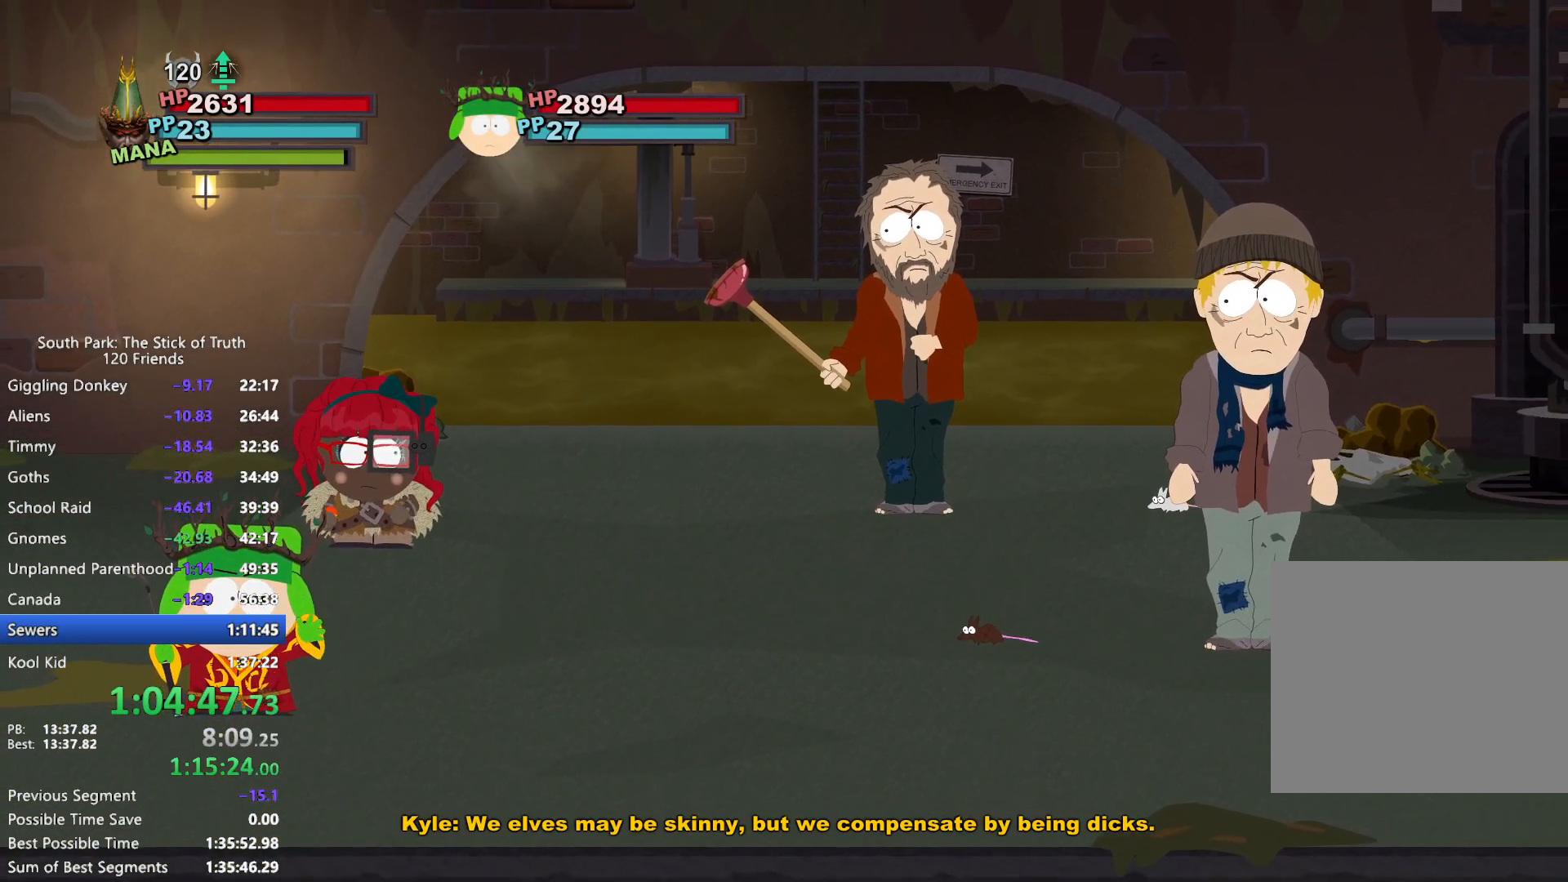
{"buttons": ["A"], "left_stick": "up", "right_stick": "center", "events": [[17, "B", "down"], [67, "B", "up"], [167, "B", "down"], [217, "B", "up"], [333, "left_stick", "up"], [467, "A", "down"]]}
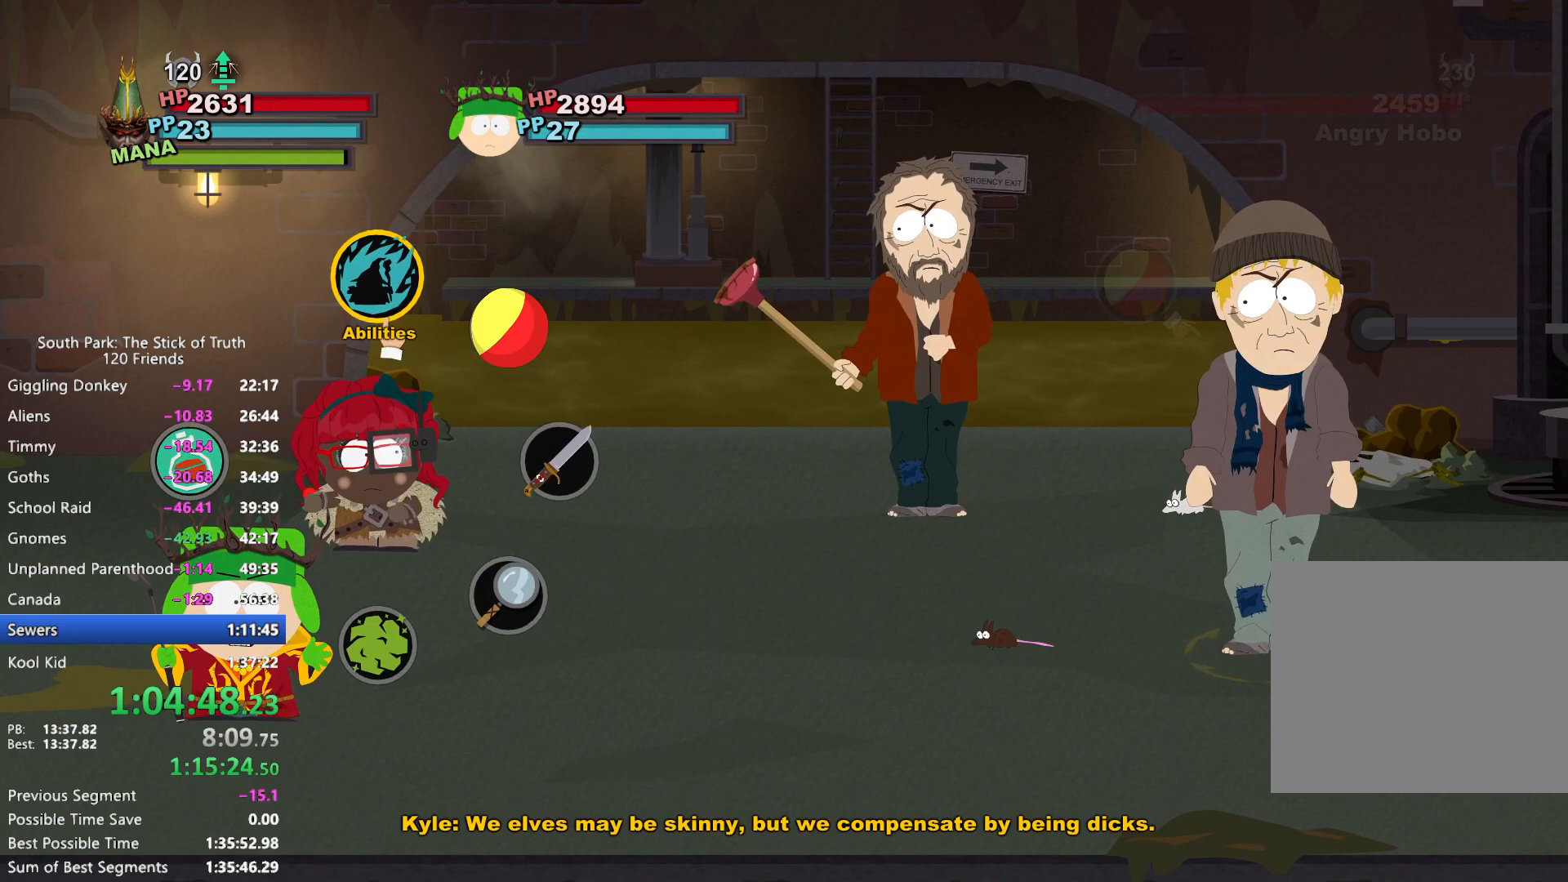
{"buttons": [], "left_stick": "down-left", "right_stick": "center", "events": [[17, "A", "up"], [117, "A", "down"], [133, "A", "up"], [233, "A", "down"], [283, "A", "up"], [350, "A", "down"], [417, "A", "up"], [467, "left_stick", "down-left"]]}
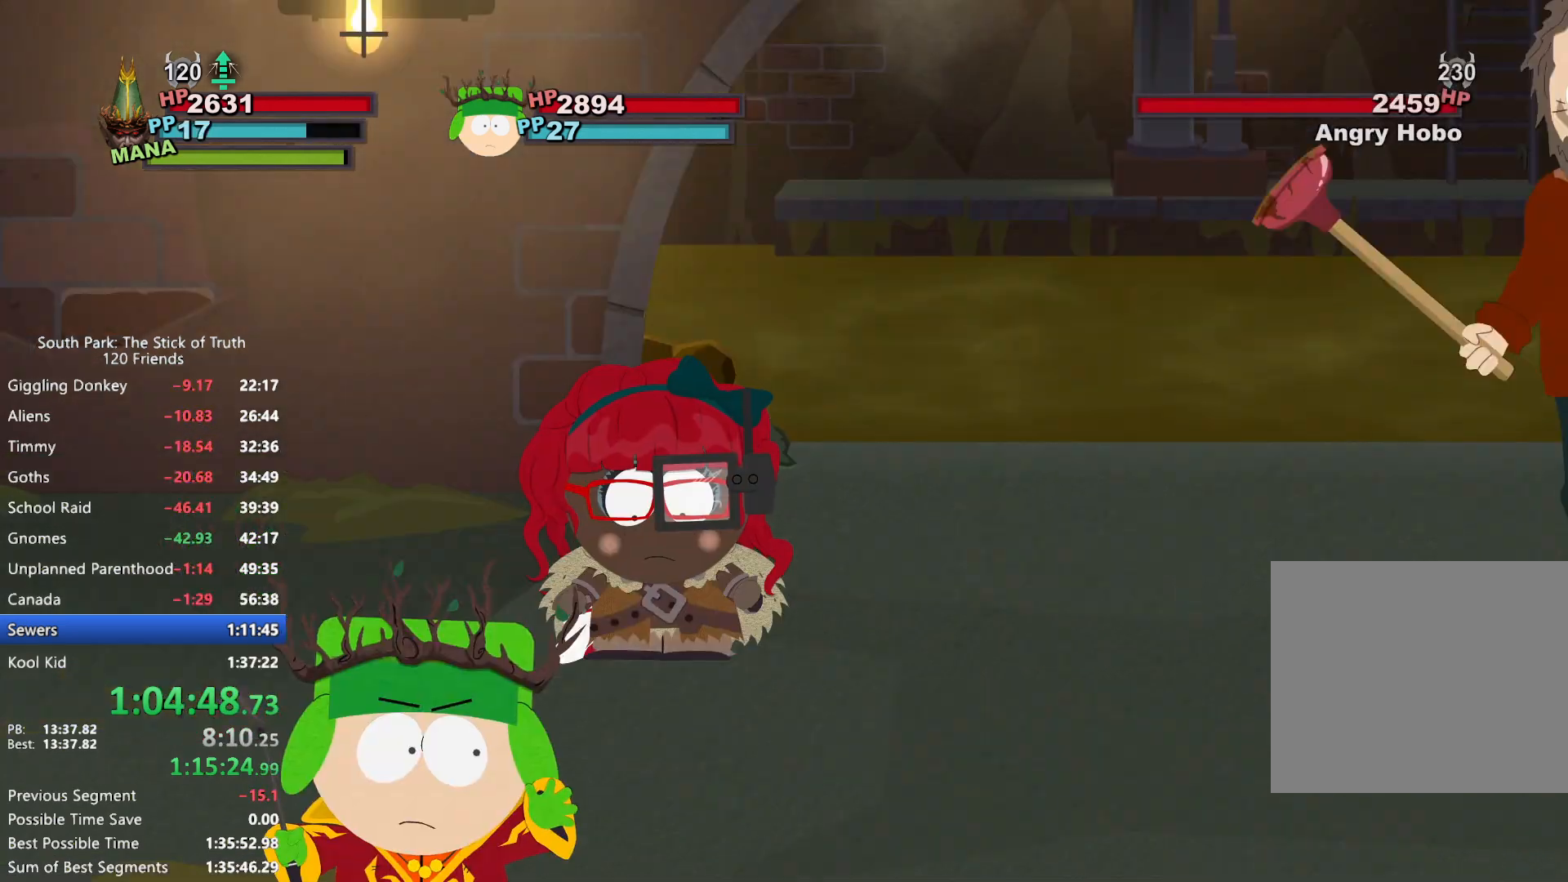
{"buttons": [], "left_stick": "down", "right_stick": "center", "events": [[17, "left_stick", "down"], [83, "left_stick", "right"], [183, "left_stick", "left"], [250, "left_stick", "down"], [317, "left_stick", "right"], [400, "left_stick", "left"], [450, "left_stick", "down"]]}
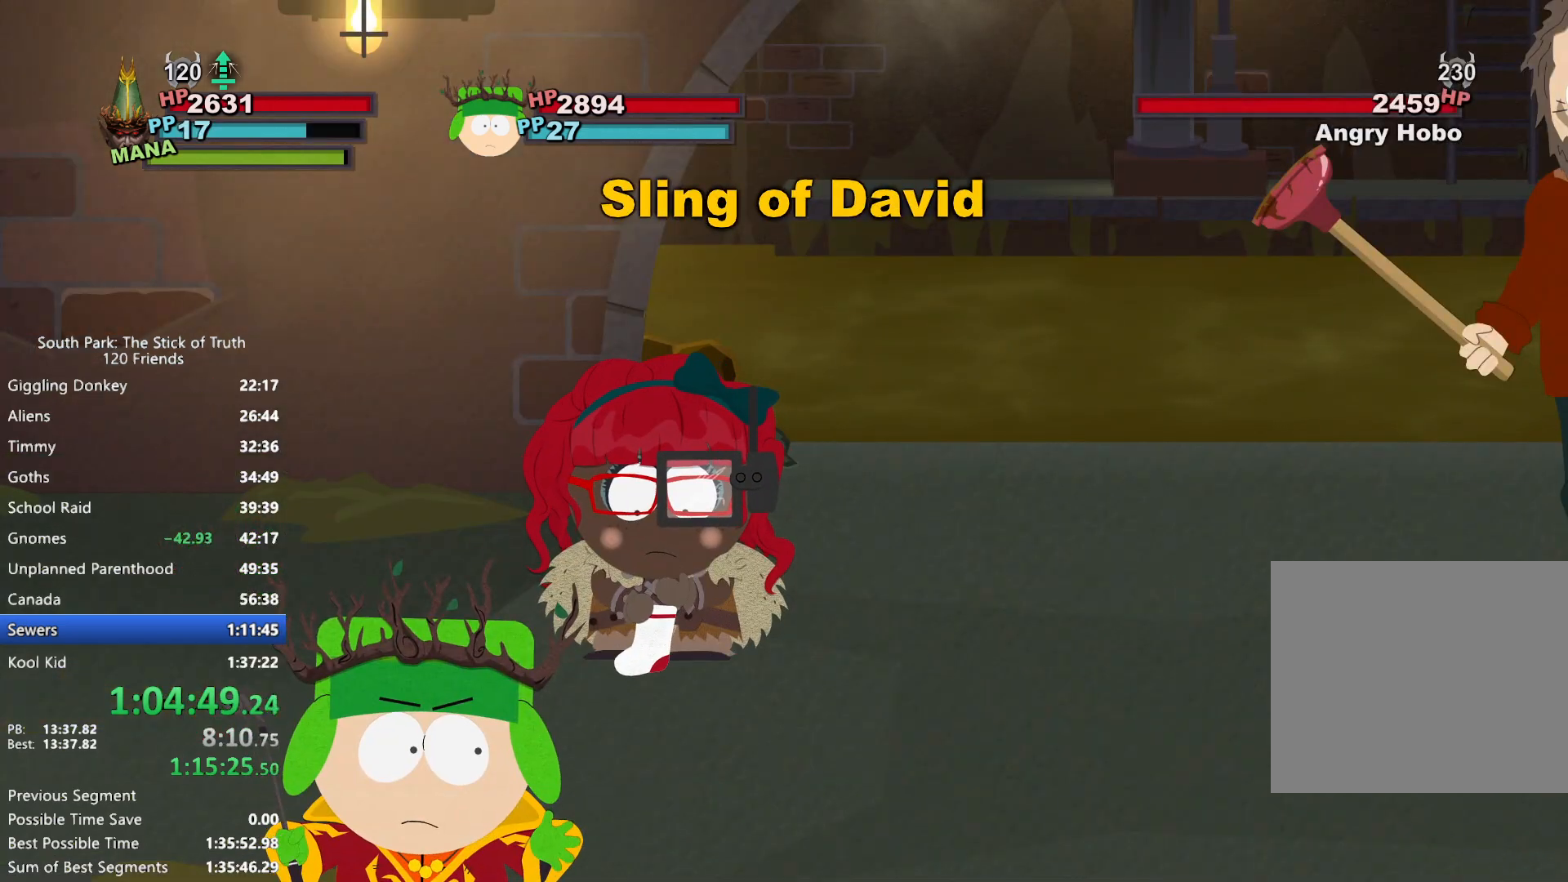
{"buttons": [], "left_stick": "right", "right_stick": "center", "events": [[17, "left_stick", "right"], [117, "left_stick", "left"], [183, "left_stick", "down"], [250, "left_stick", "right"], [350, "left_stick", "left"], [400, "left_stick", "down"], [467, "left_stick", "right"]]}
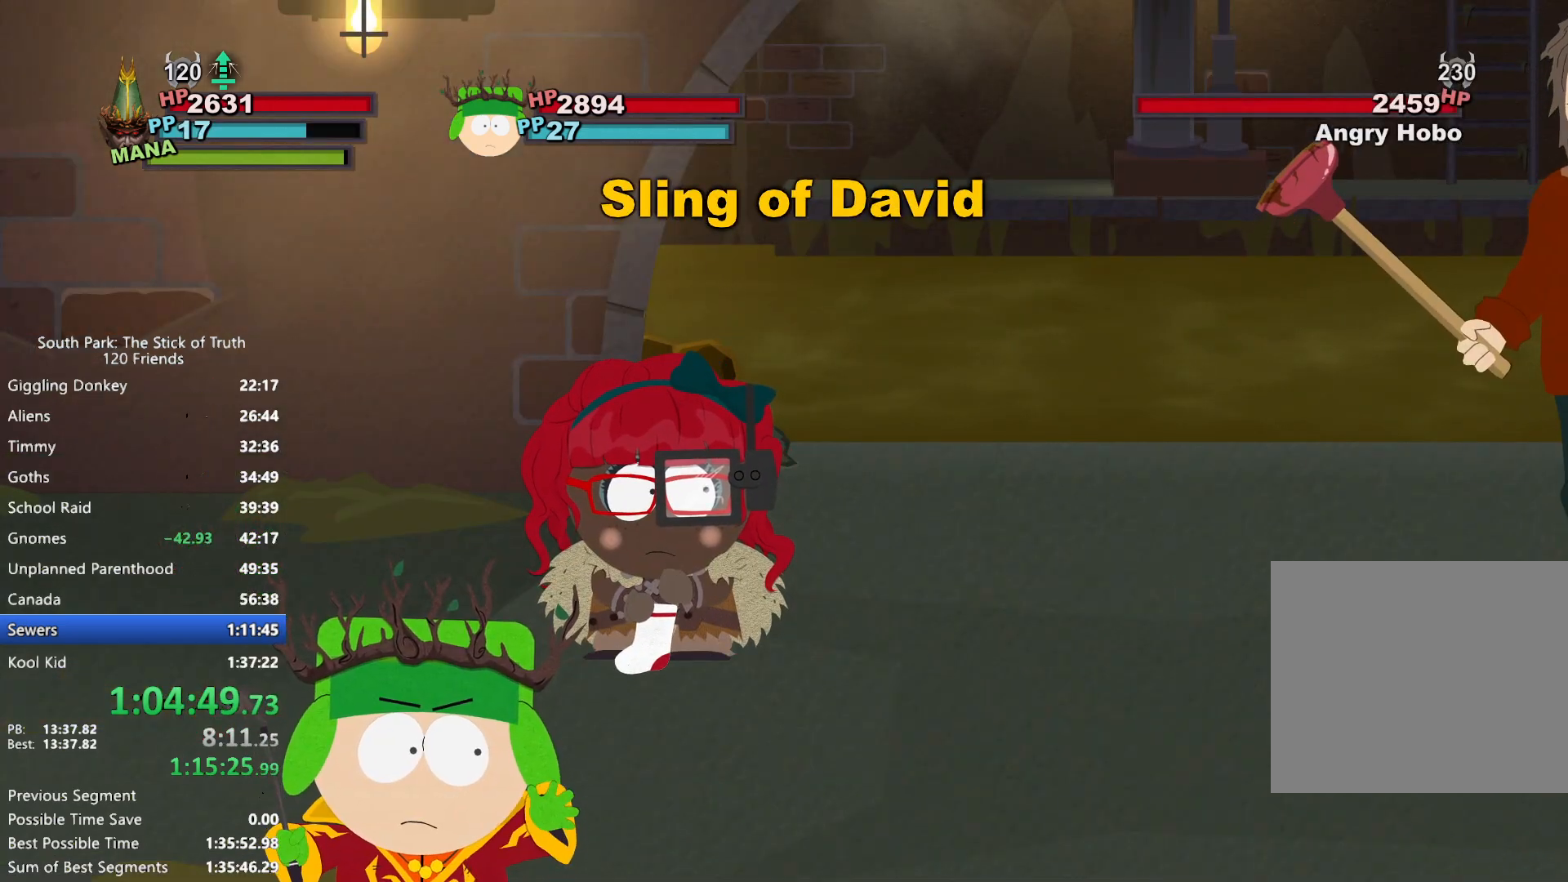
{"buttons": [], "left_stick": "left", "right_stick": "center", "events": [[67, "left_stick", "left"], [117, "left_stick", "down"], [183, "left_stick", "right"], [267, "left_stick", "left"], [333, "left_stick", "down"], [400, "left_stick", "right"], [500, "left_stick", "left"]]}
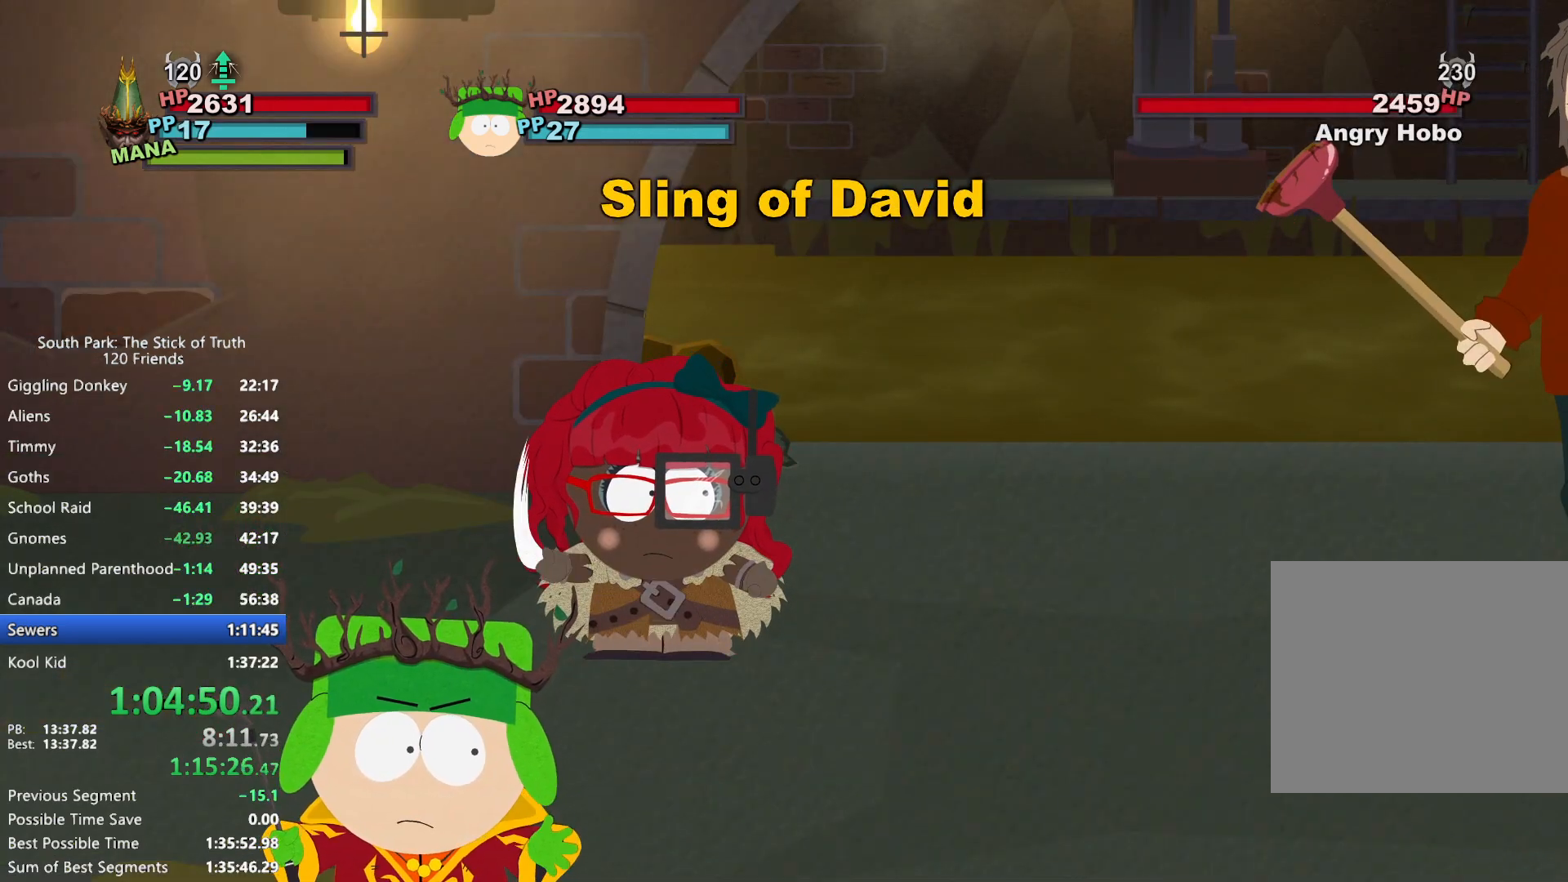
{"buttons": [], "left_stick": "down", "right_stick": "center", "events": [[50, "left_stick", "down"], [100, "left_stick", "right"], [167, "left_stick", "up"], [217, "left_stick", "left"], [267, "left_stick", "down"], [333, "left_stick", "right"], [433, "left_stick", "left"], [483, "left_stick", "down"]]}
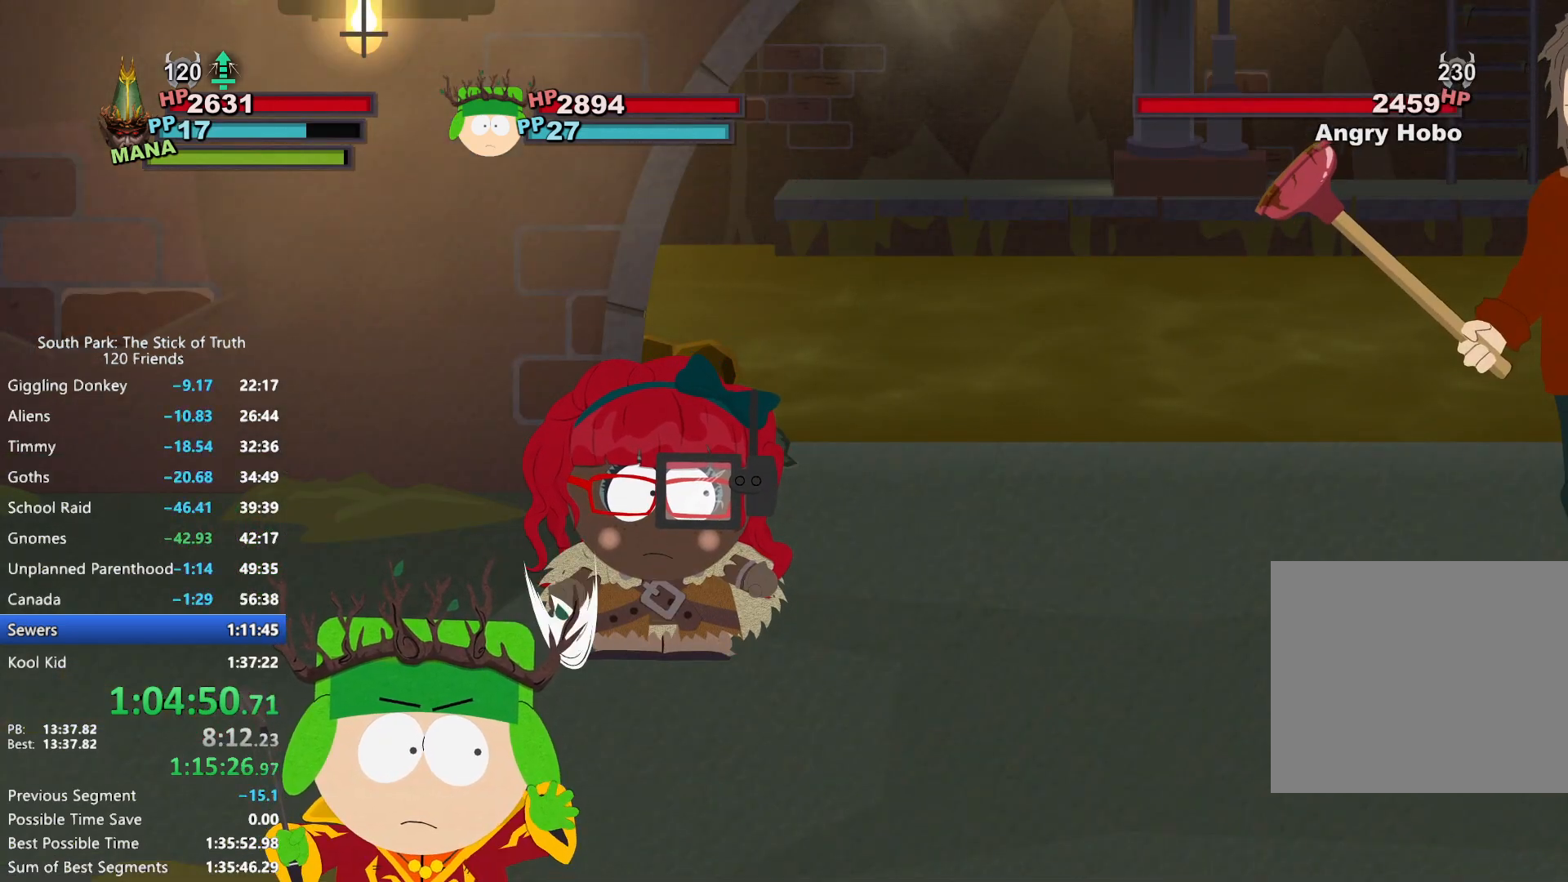
{"buttons": [], "left_stick": "center", "right_stick": "center", "events": [[67, "left_stick", "up-right"], [133, "left_stick", "up-left"], [183, "left_stick", "down-left"], [283, "left_stick", "up-right"], [367, "A", "down"], [367, "left_stick", "down-left"], [417, "A", "up"], [483, "left_stick", "center"]]}
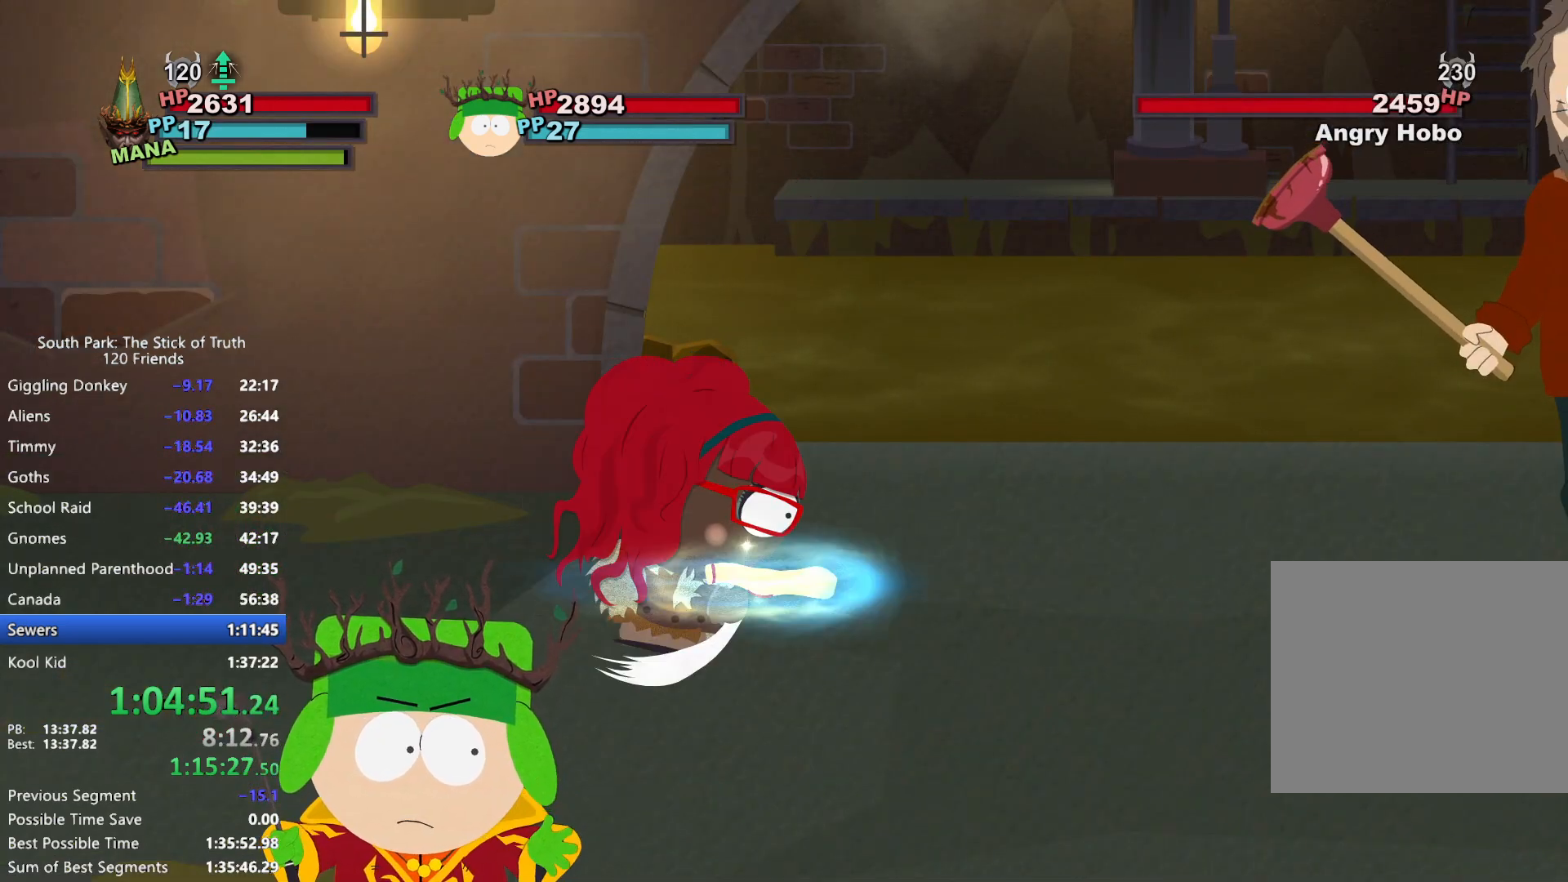
{"buttons": [], "left_stick": "center", "right_stick": "center", "events": []}
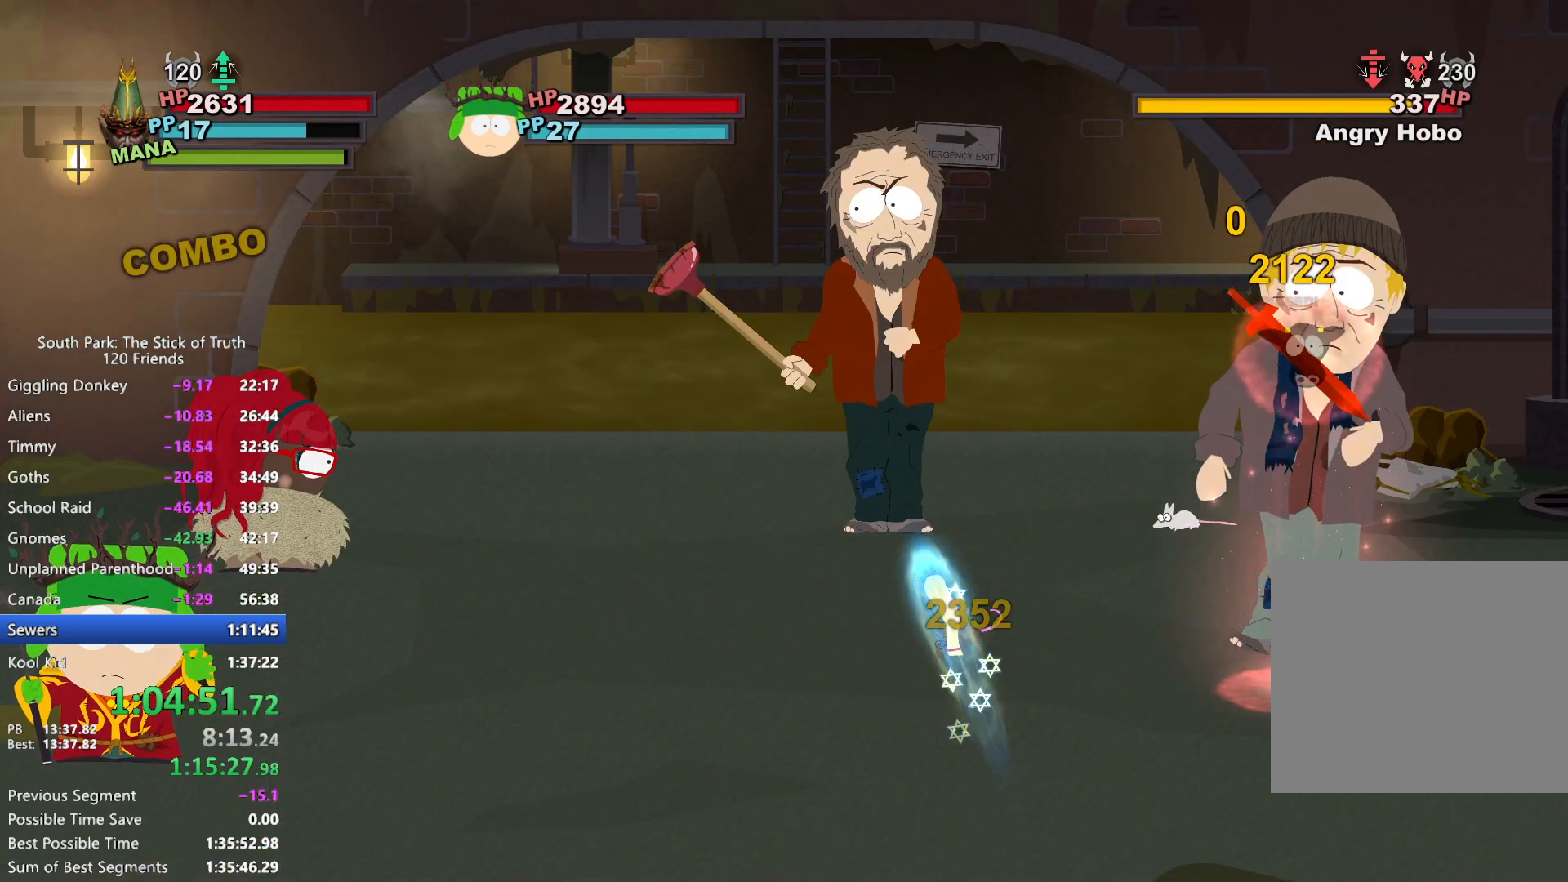
{"buttons": [], "left_stick": "center", "right_stick": "center", "events": []}
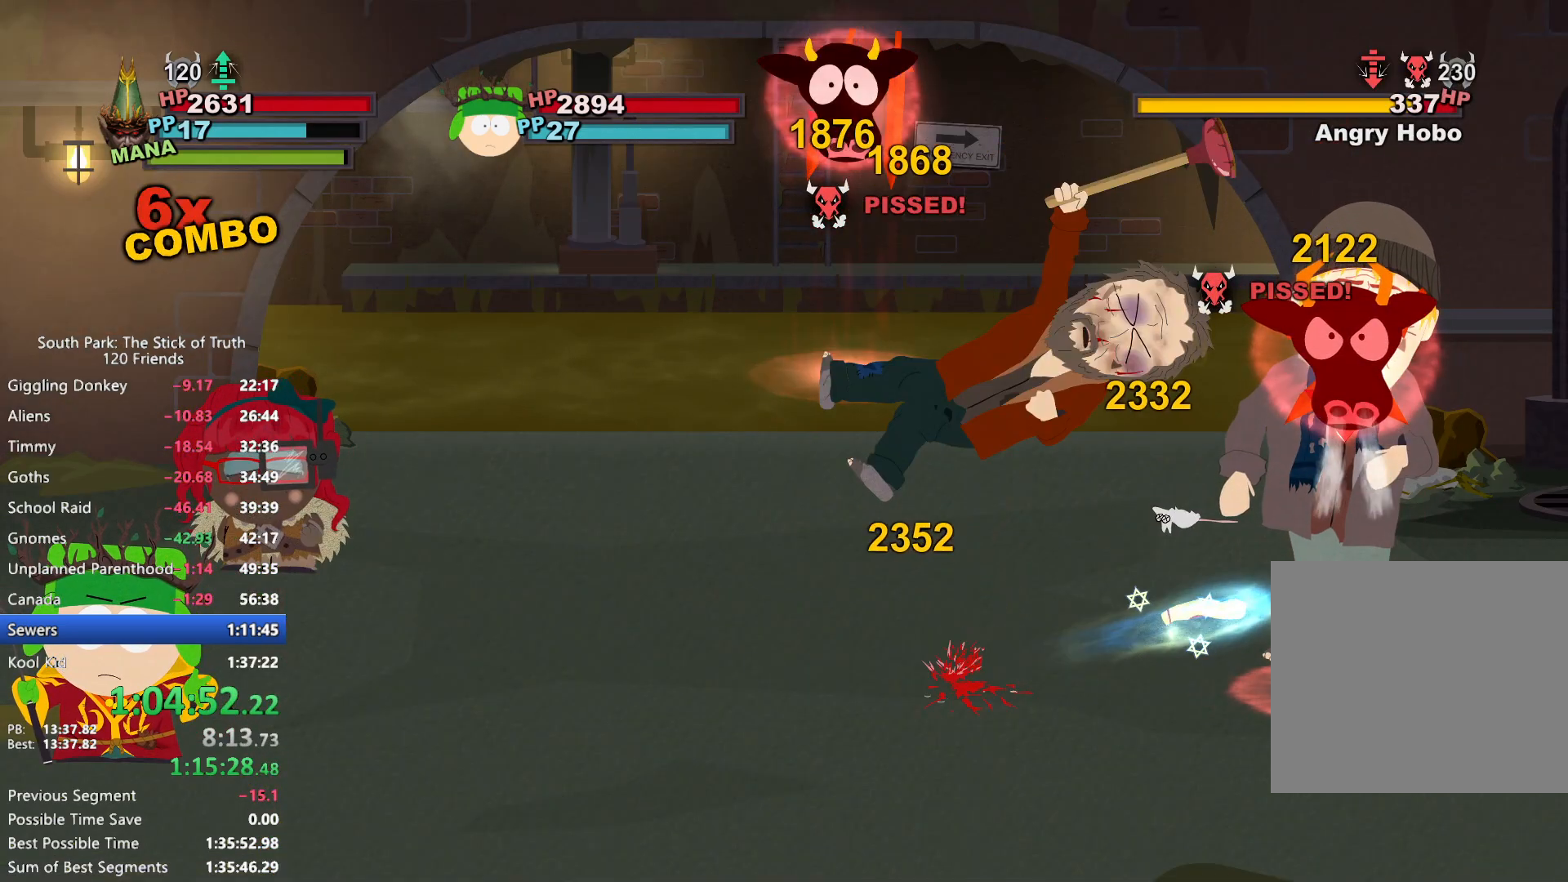
{"buttons": [], "left_stick": "center", "right_stick": "center", "events": []}
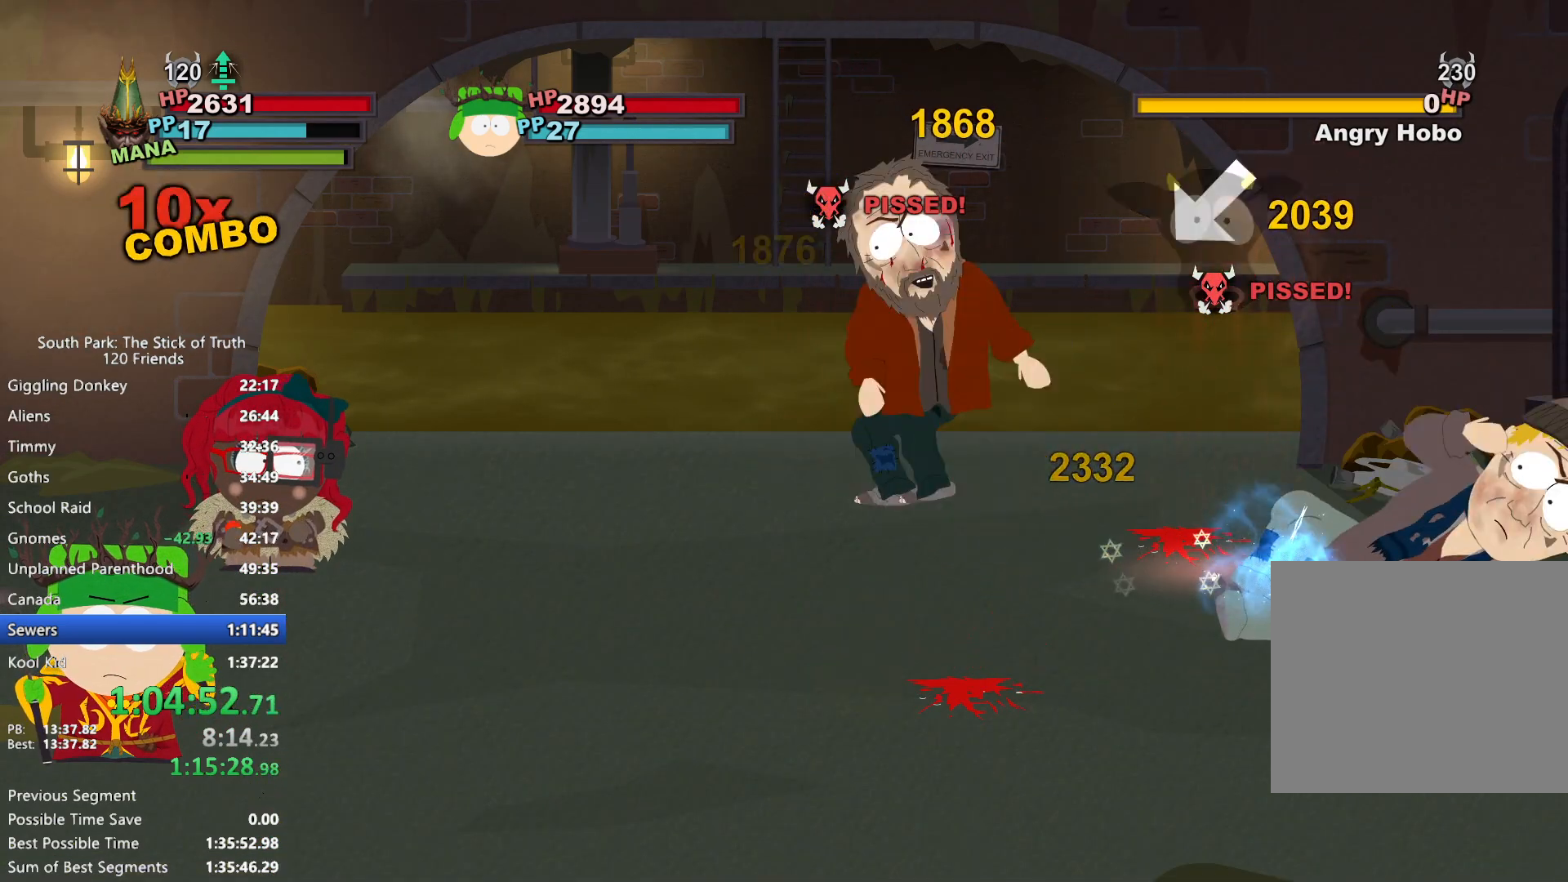
{"buttons": [], "left_stick": "center", "right_stick": "center", "events": []}
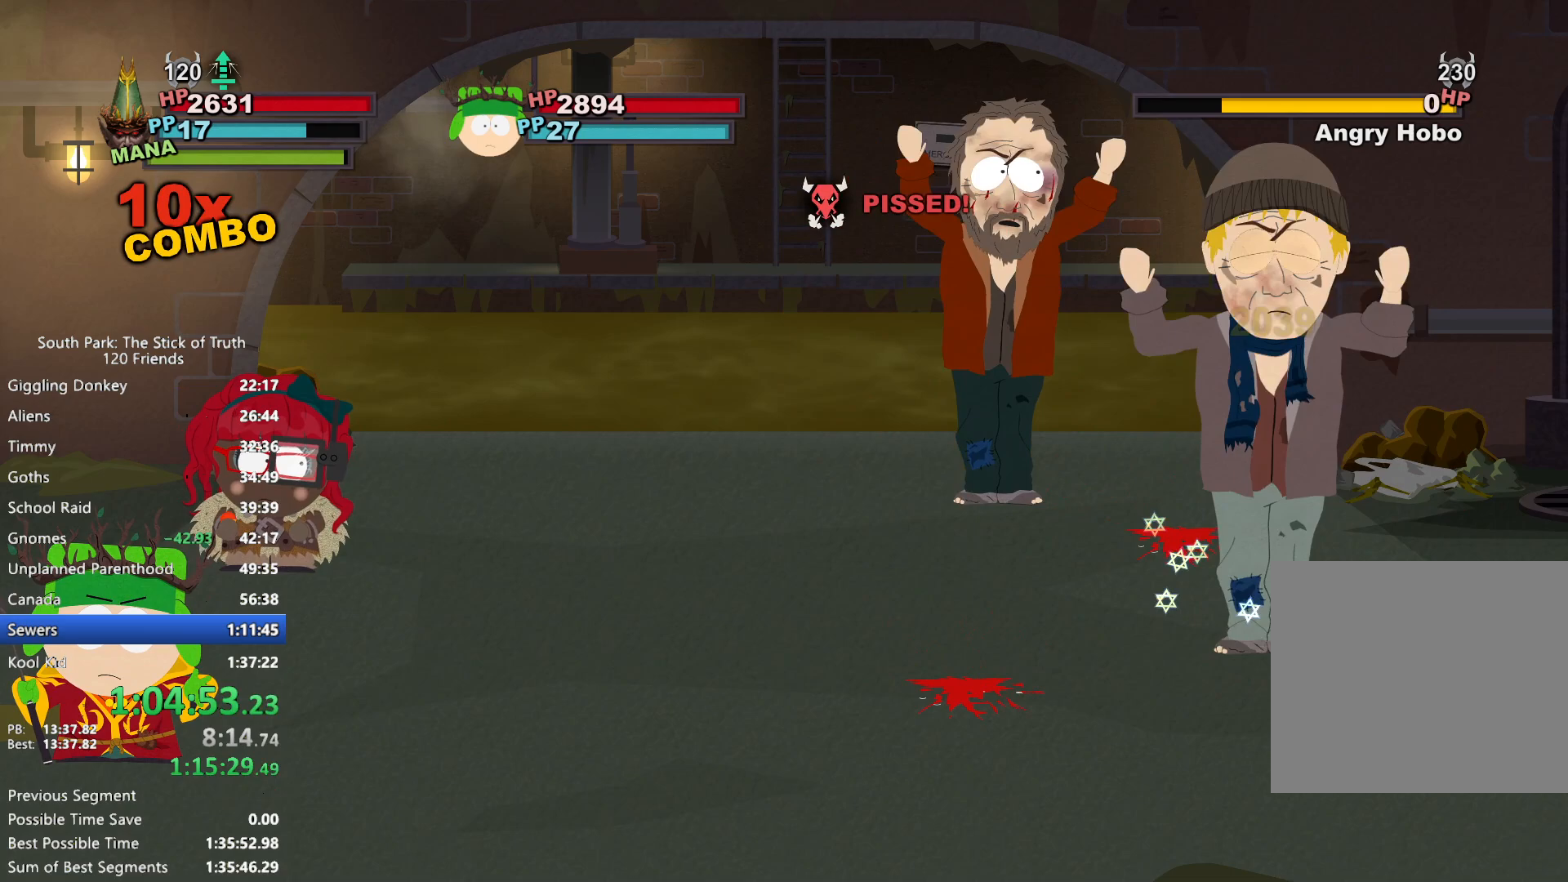
{"buttons": [], "left_stick": "center", "right_stick": "center", "events": []}
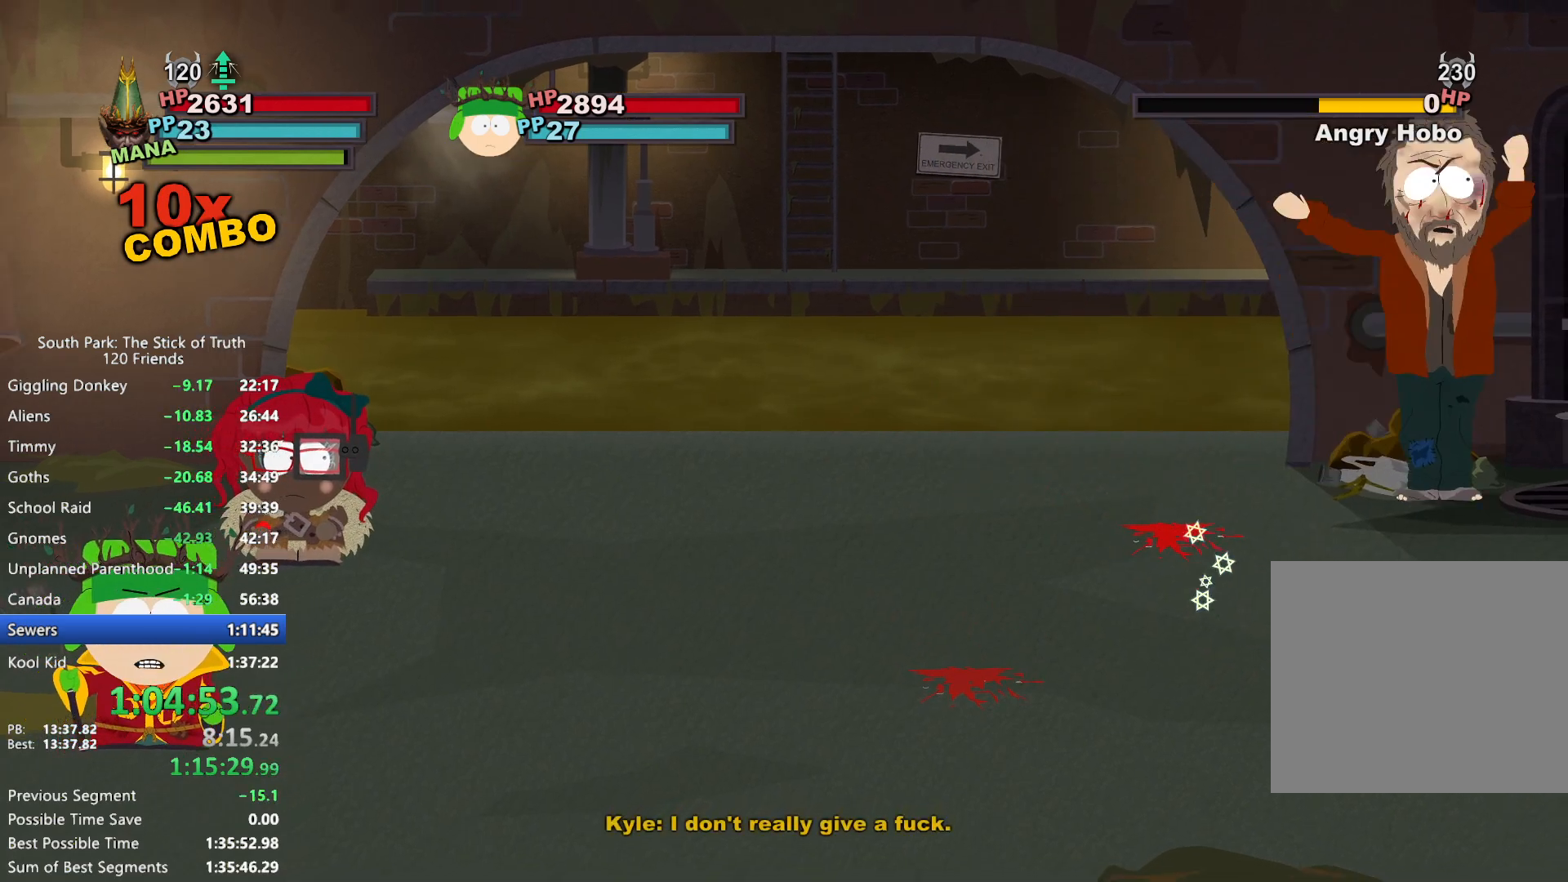
{"buttons": [], "left_stick": "center", "right_stick": "center", "events": []}
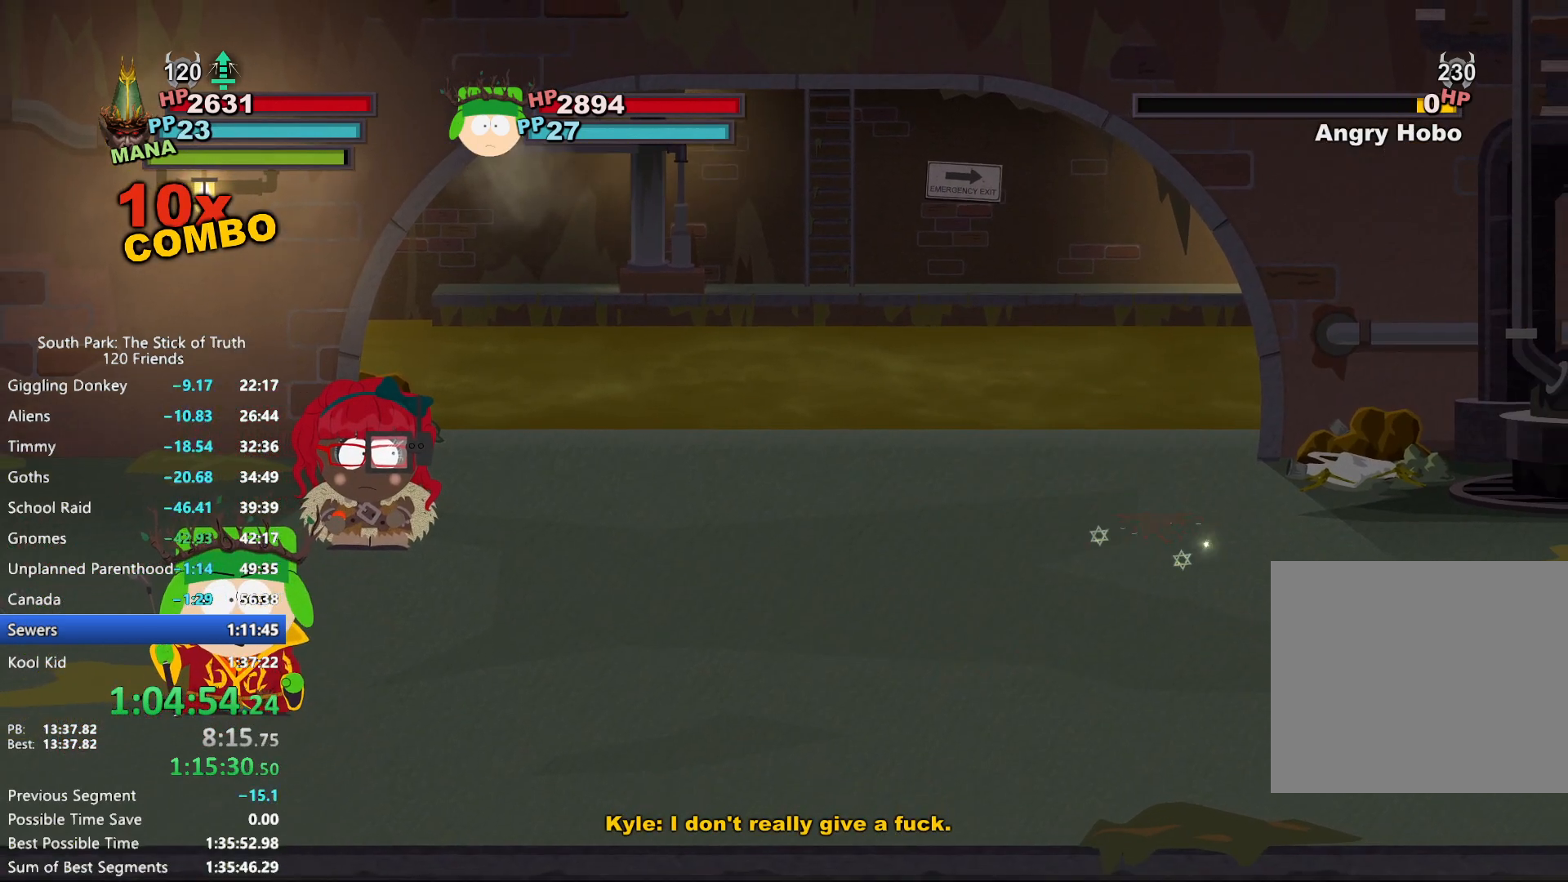
{"buttons": [], "left_stick": "center", "right_stick": "center", "events": []}
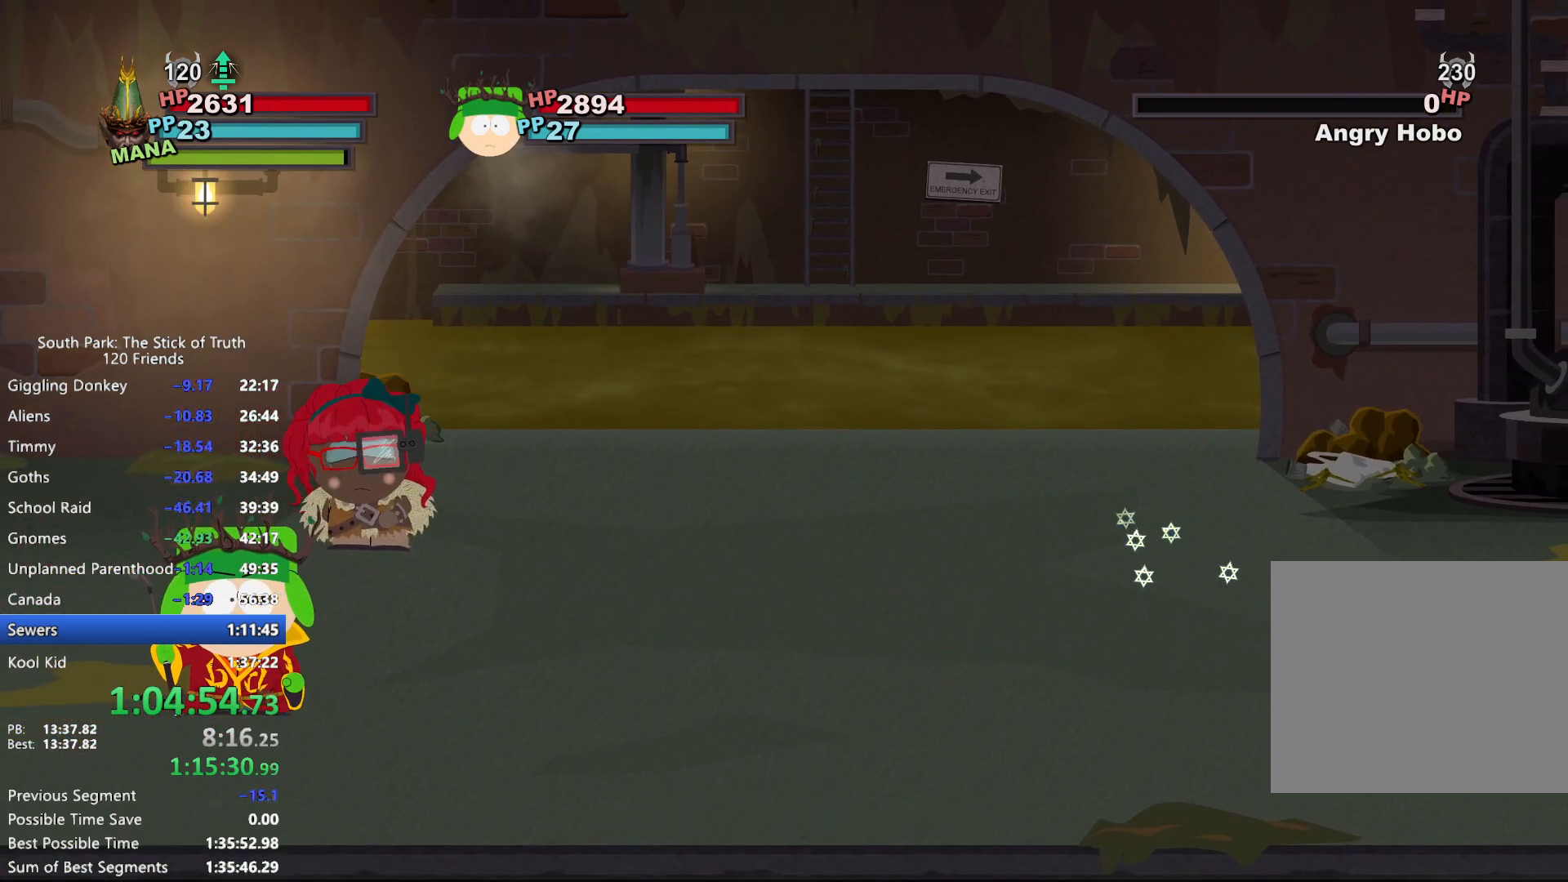
{"buttons": [], "left_stick": "center", "right_stick": "center", "events": []}
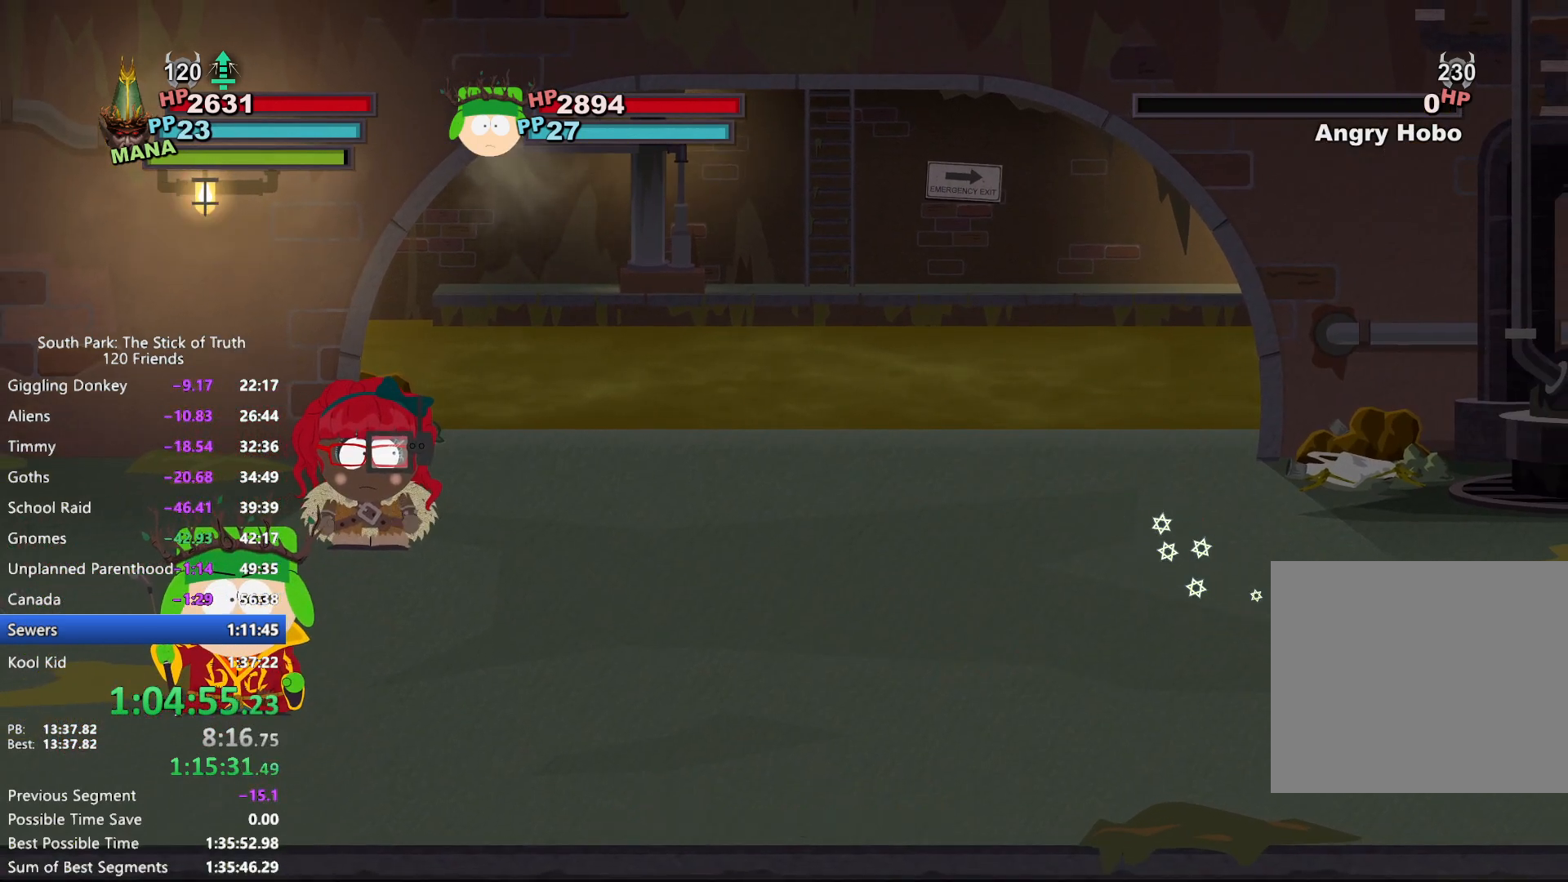
{"buttons": [], "left_stick": "center", "right_stick": "center", "events": []}
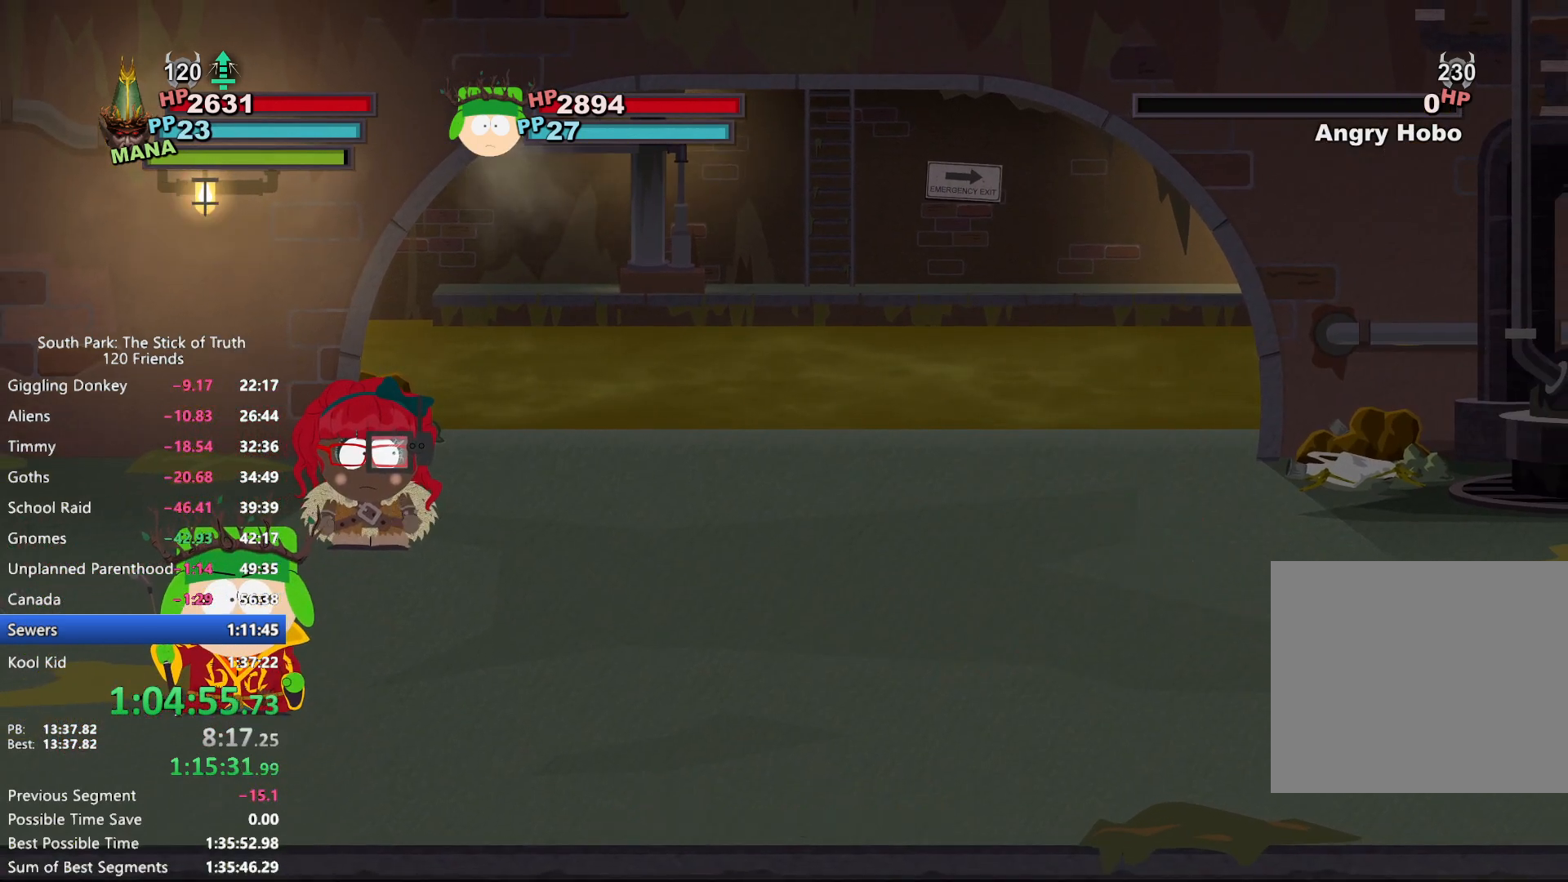
{"buttons": [], "left_stick": "center", "right_stick": "center", "events": []}
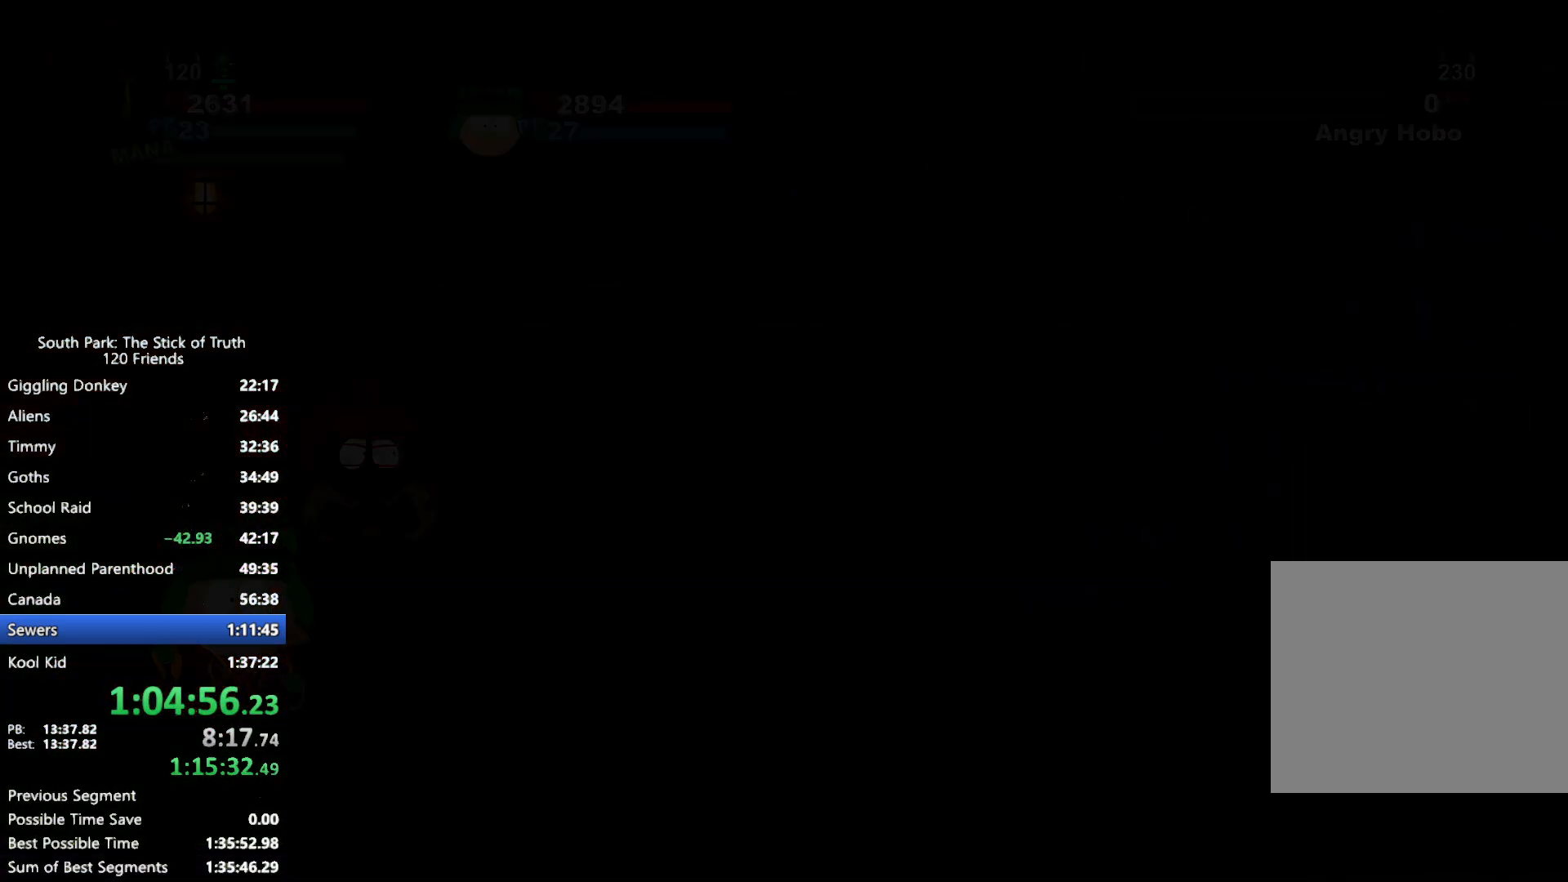
{"buttons": ["B"], "left_stick": "right", "right_stick": "center", "events": [[250, "left_stick", "right"], [267, "B", "down"]]}
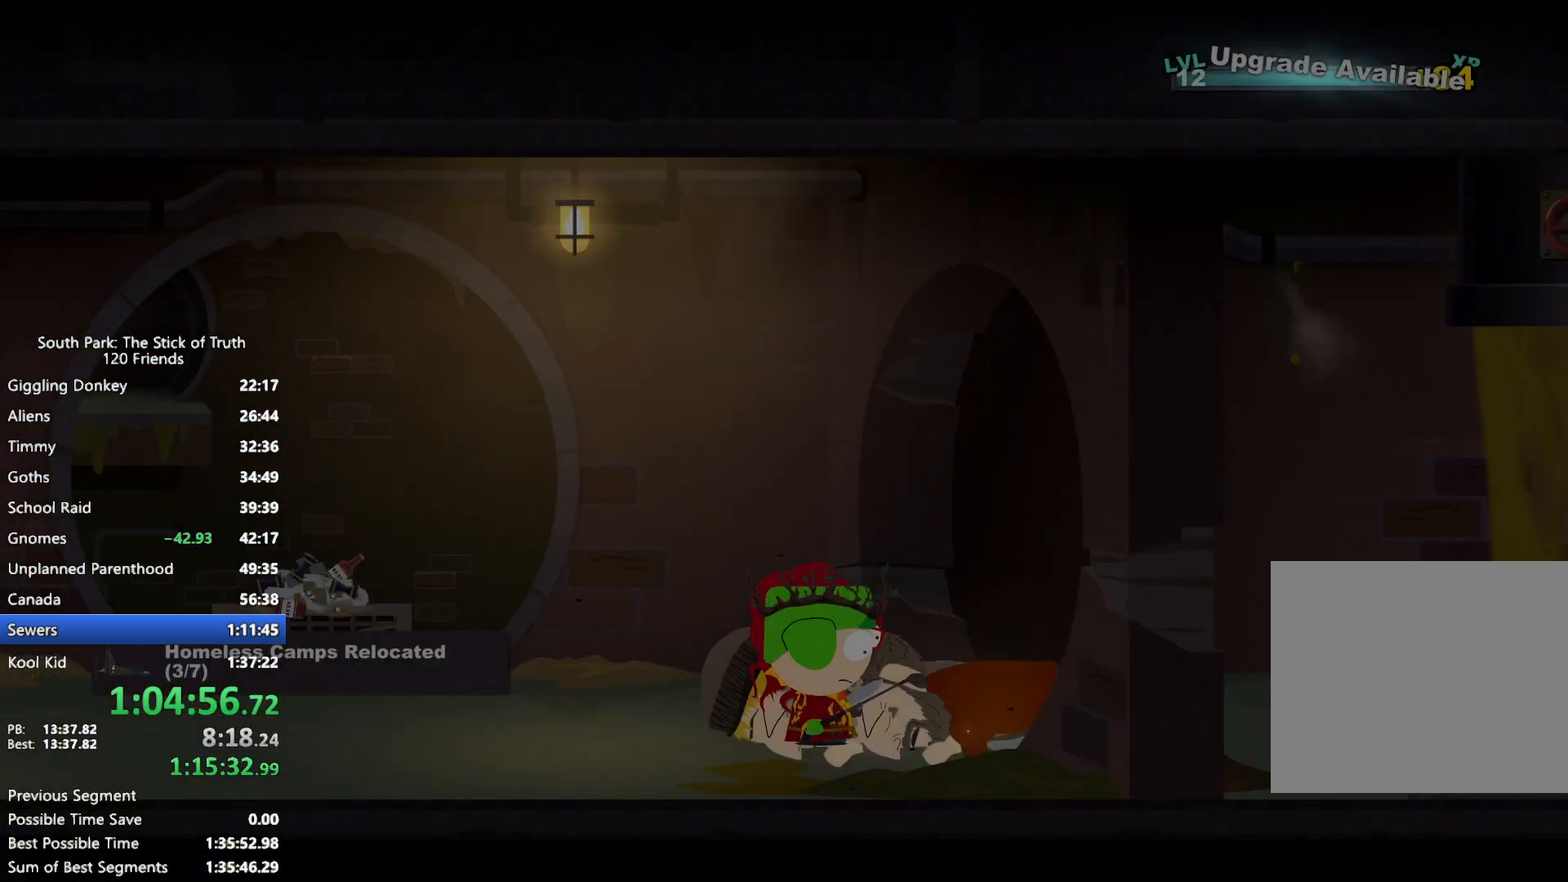
{"buttons": ["B"], "left_stick": "right", "right_stick": "center", "events": []}
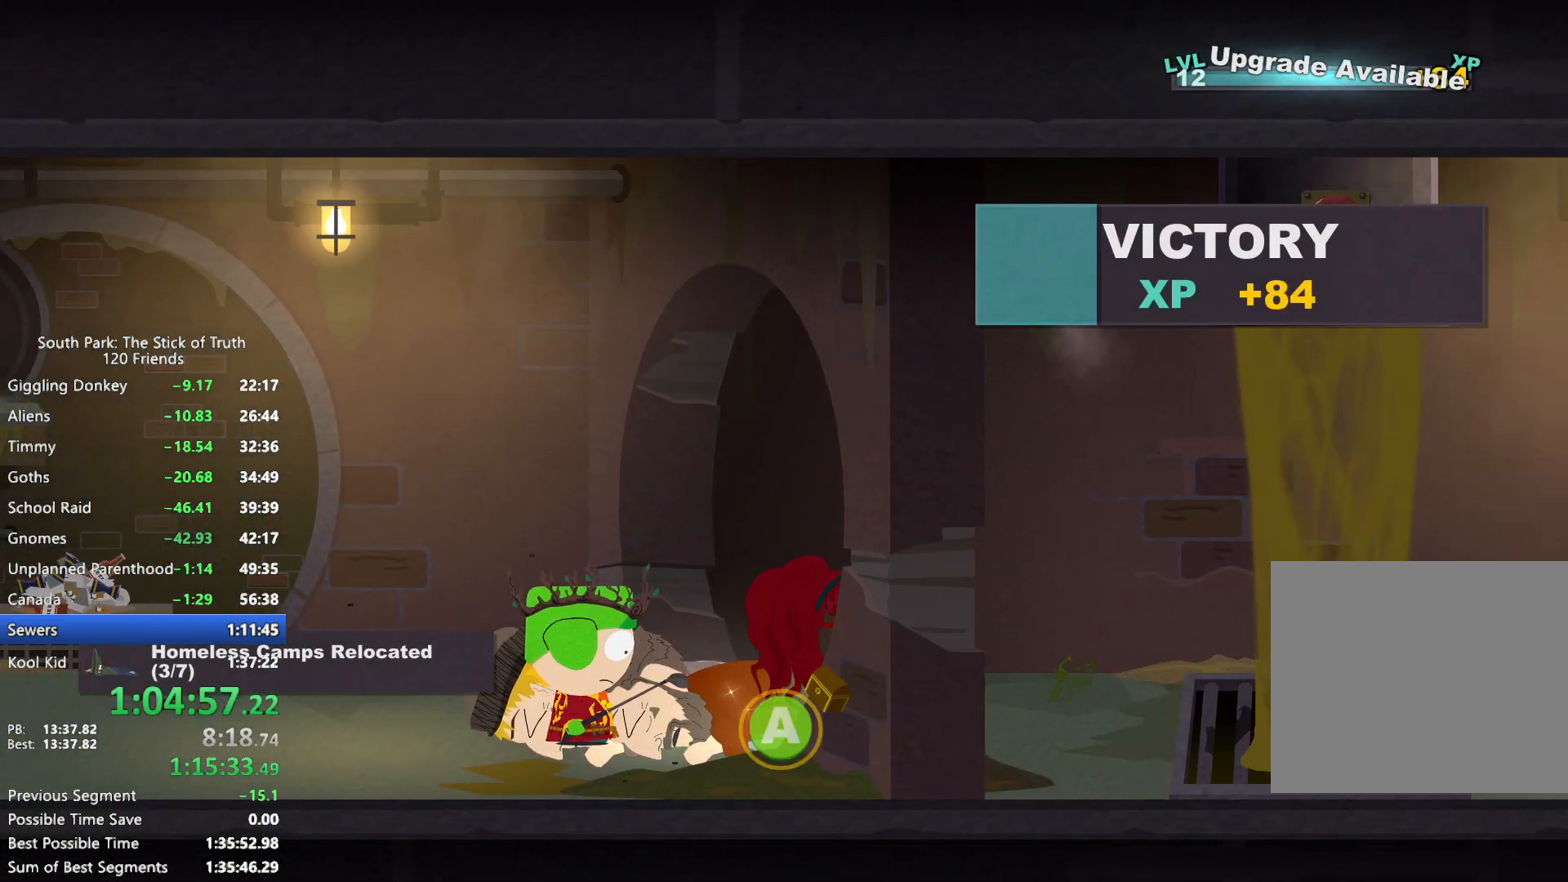
{"buttons": ["L2"], "left_stick": "up-right", "right_stick": "center", "events": [[283, "left_stick", "up-right"], [300, "B", "up"], [317, "L2", "down"]]}